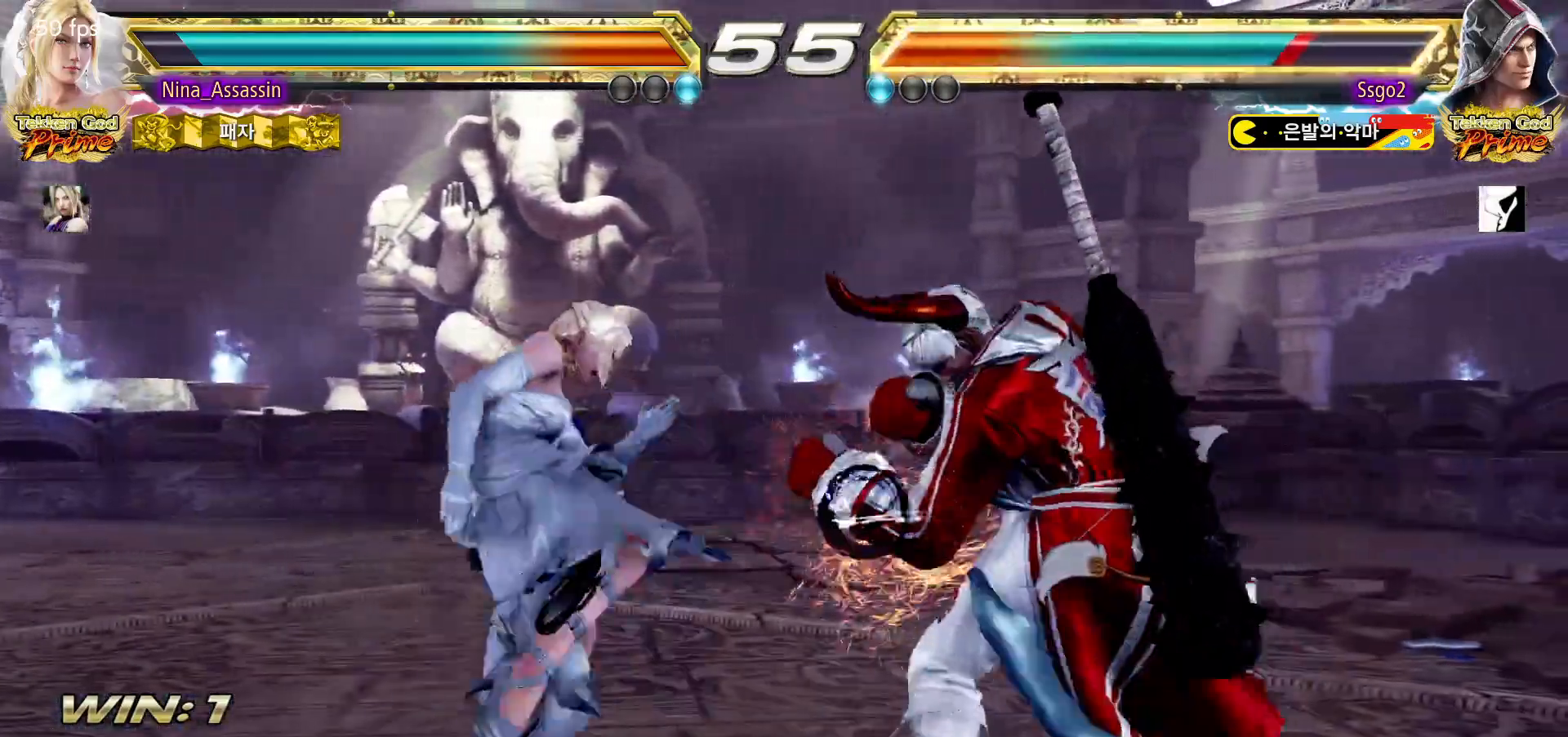
Gameplay with a controller (arcade stick); each line is a JSON object with the inputs held at the frame after it (dt_ms = milliseconds from this image to that frame). "events" lists button and stick changes between this image and that frame as [ms after this image, input, new state], when the widget could be followed in between. Not read: L3 R3.
{"dt_ms": 500, "buttons": [], "left_stick": "left", "events": [[150, "left_stick", "up"], [217, "left_stick", "center"], [383, "left_stick", "left"], [450, "left_stick", "center"], [500, "left_stick", "left"]]}
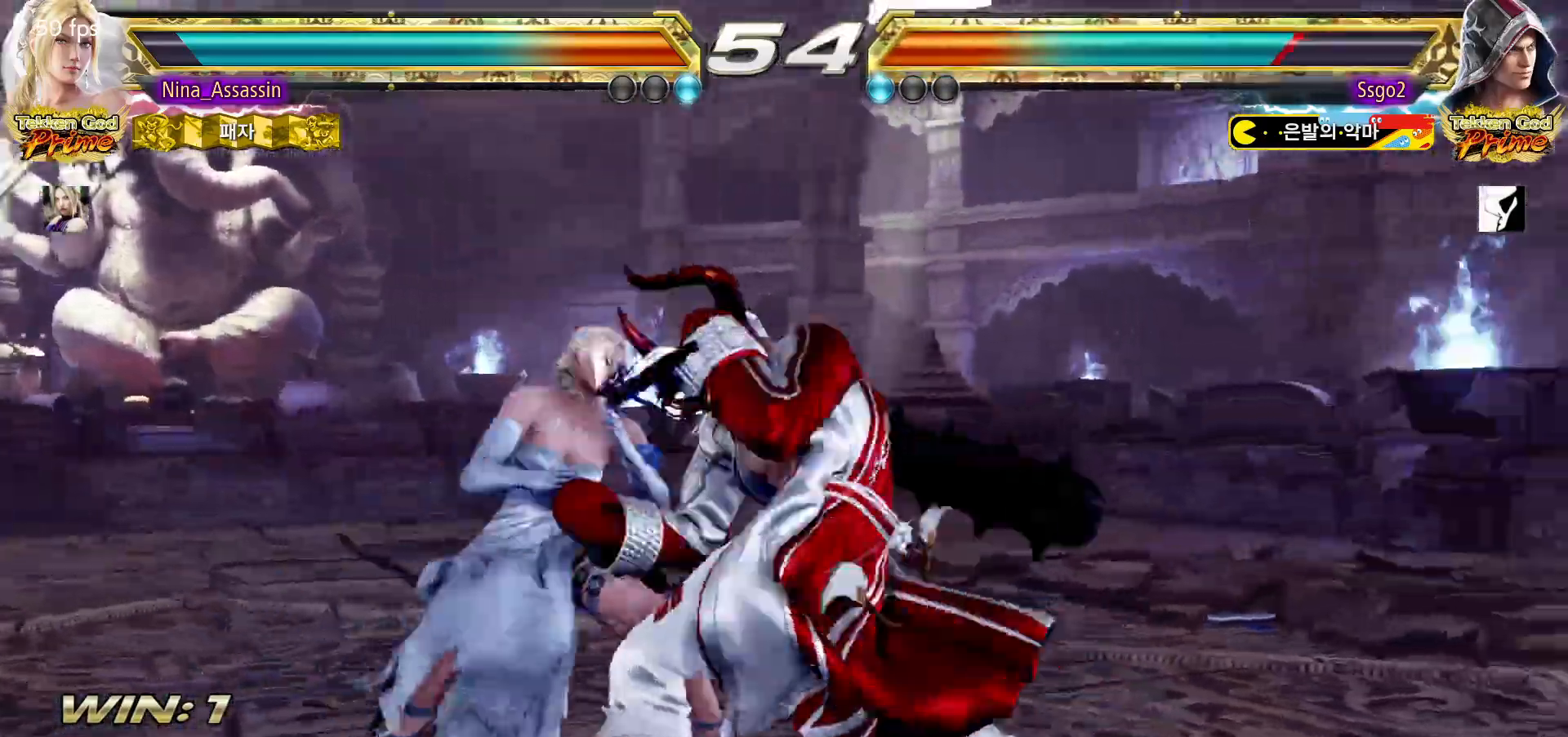
{"dt_ms": 500, "buttons": ["TRIANGLE"], "left_stick": "center", "events": [[283, "SQUARE", "down"], [283, "left_stick", "down-right"], [350, "SQUARE", "up"], [417, "left_stick", "center"], [433, "TRIANGLE", "down"]]}
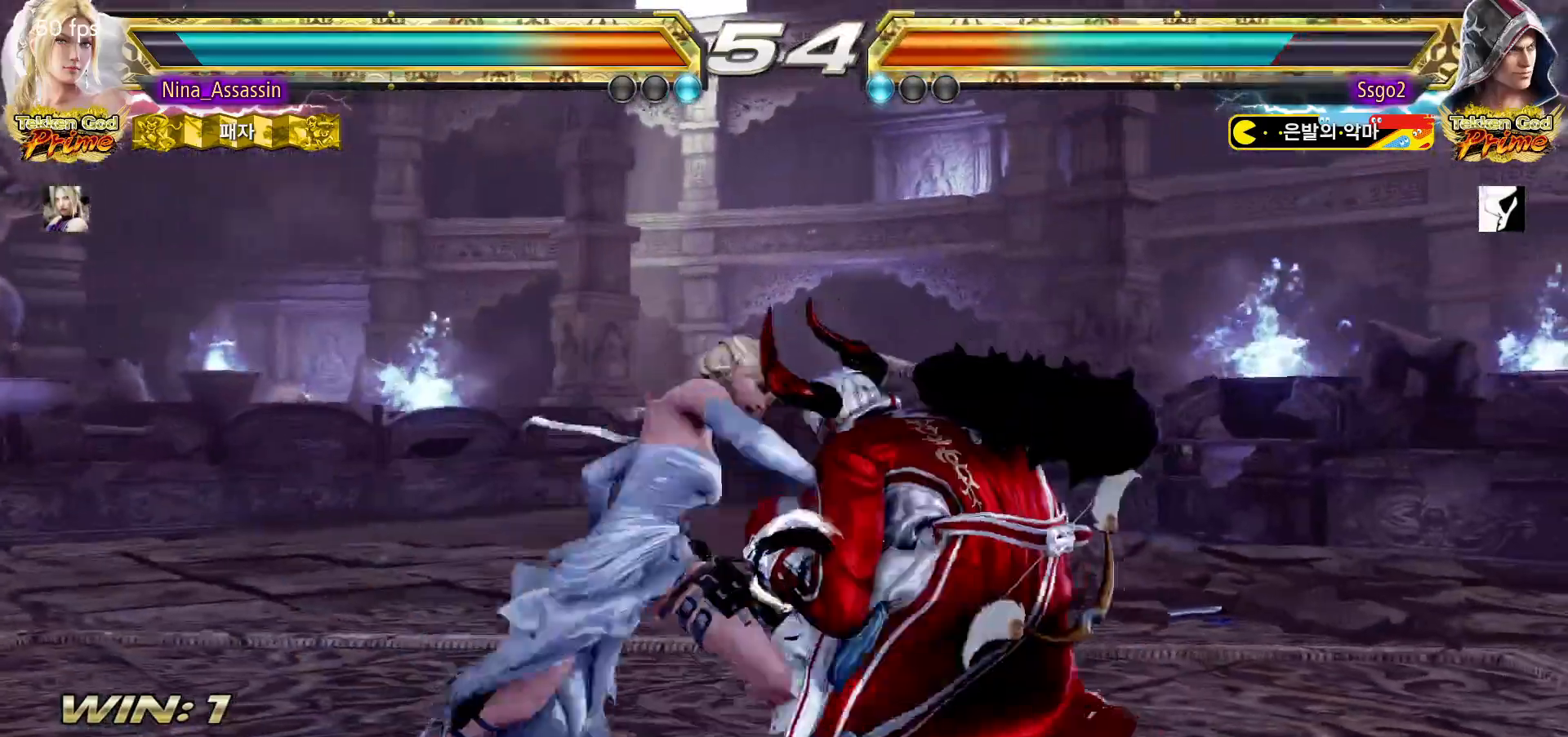
{"dt_ms": 500, "buttons": [], "left_stick": "center", "events": [[17, "TRIANGLE", "up"]]}
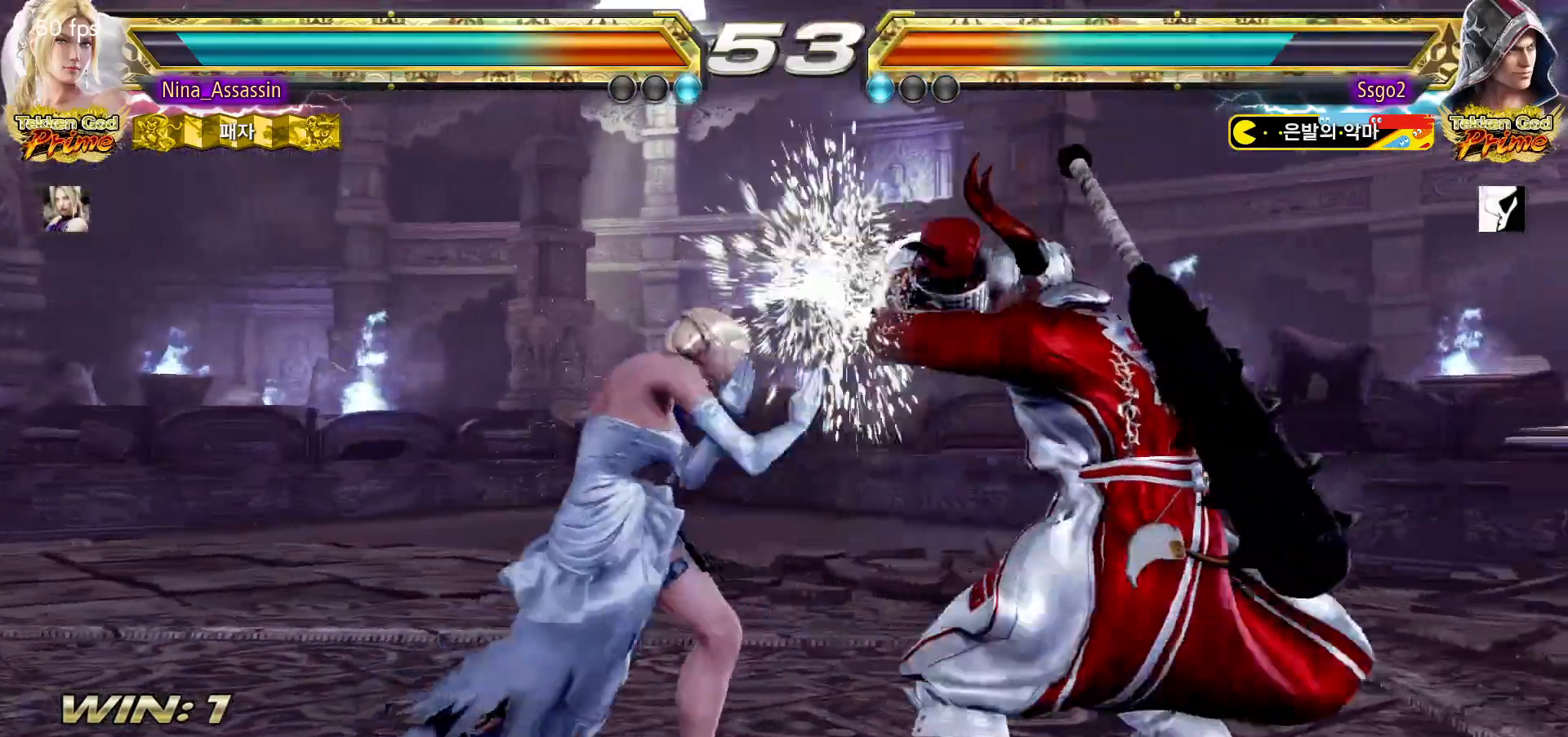
{"dt_ms": 500, "buttons": [], "left_stick": "center"}
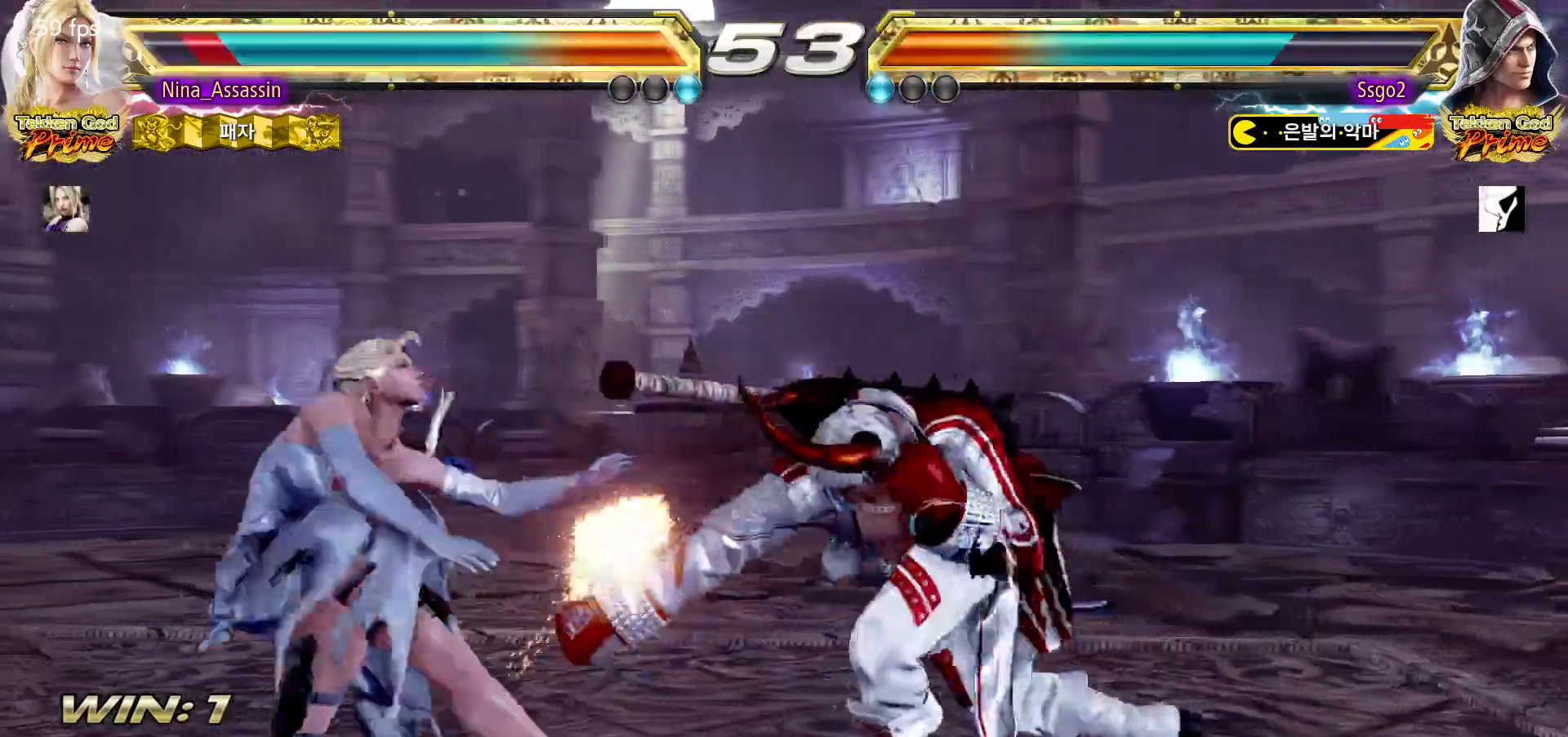
{"dt_ms": 500, "buttons": [], "left_stick": "left", "events": [[200, "left_stick", "left"]]}
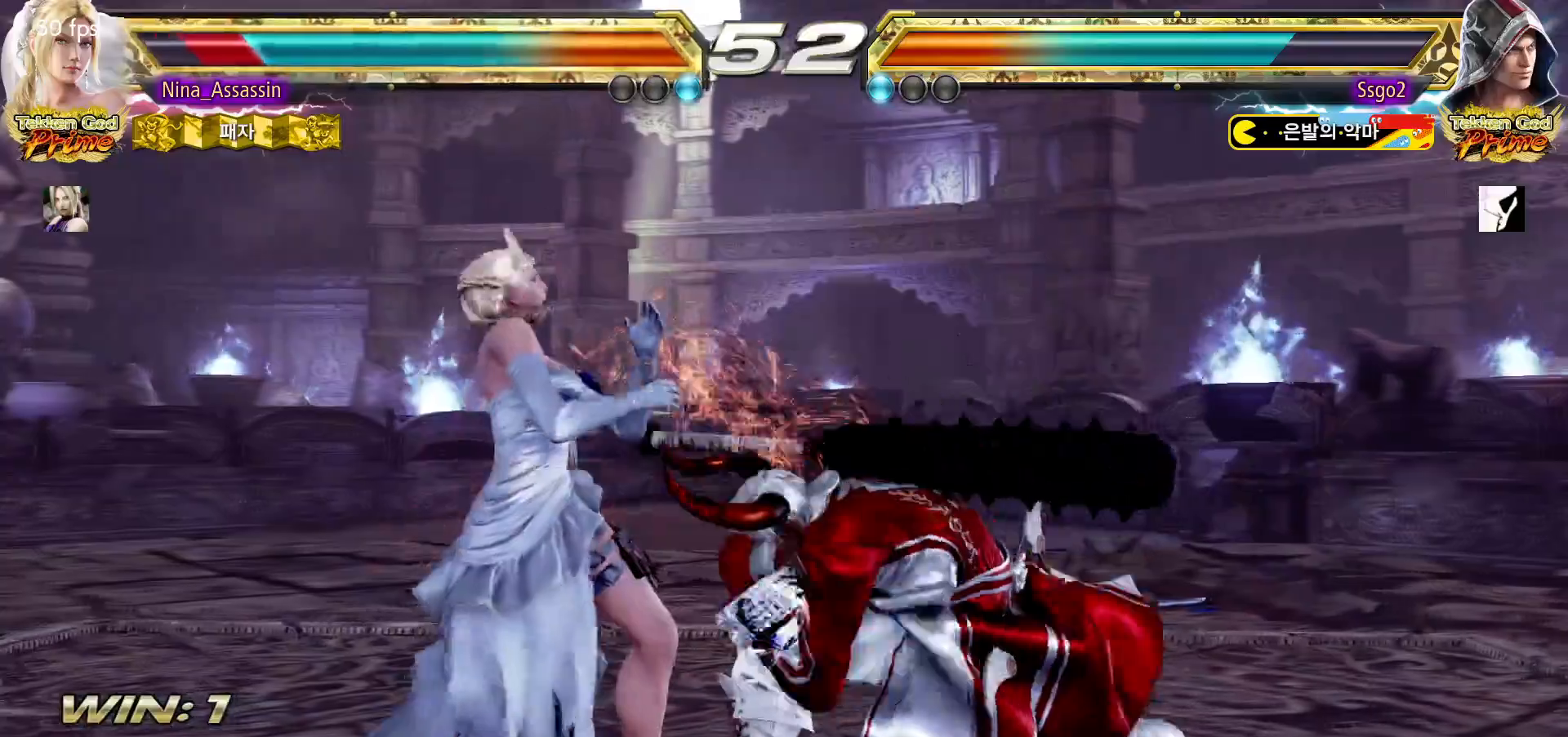
{"dt_ms": 1000, "buttons": ["TRIANGLE"], "left_stick": "center"}
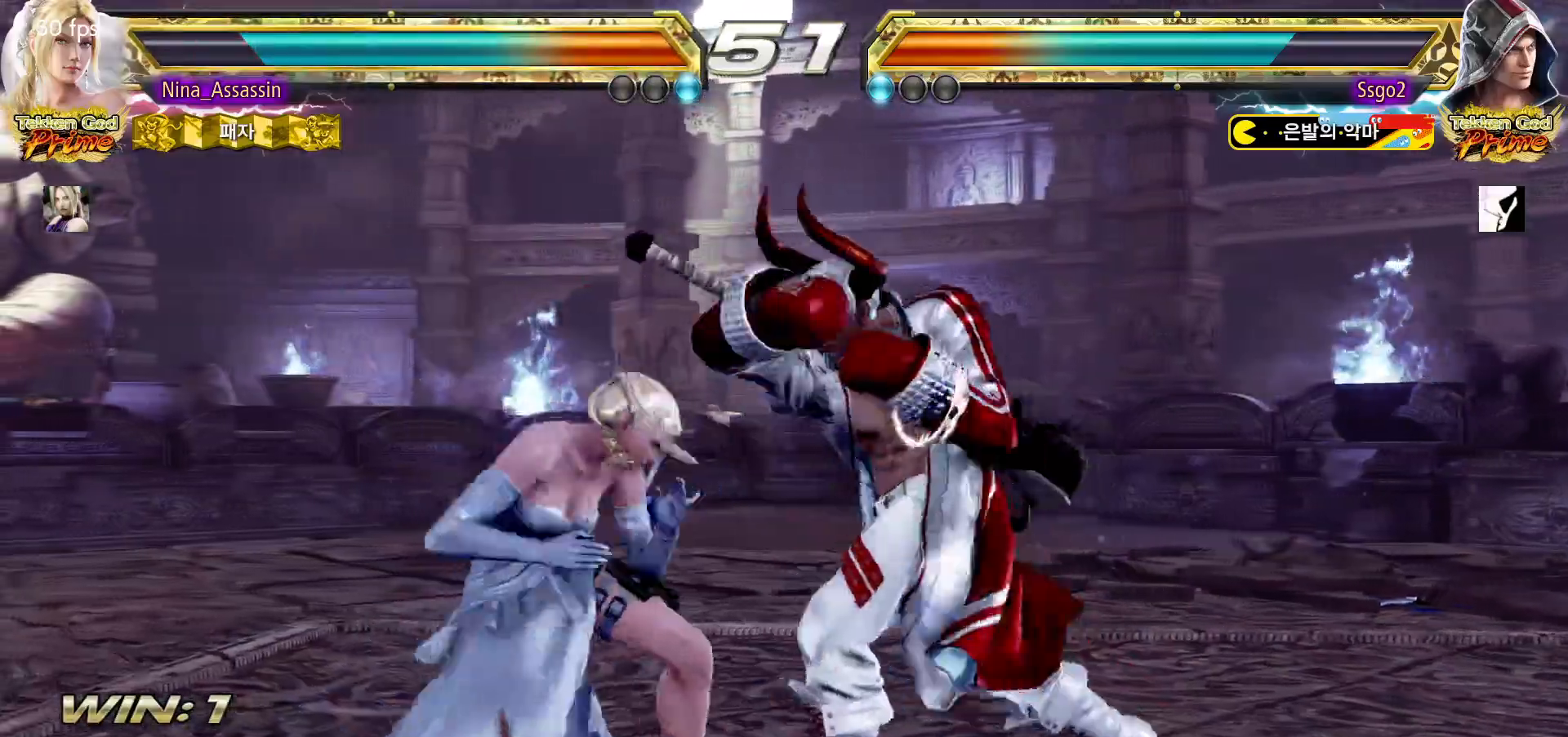
{"dt_ms": 500, "buttons": [], "left_stick": "center", "events": [[17, "TRIANGLE", "up"], [150, "left_stick", "left"], [383, "left_stick", "center"]]}
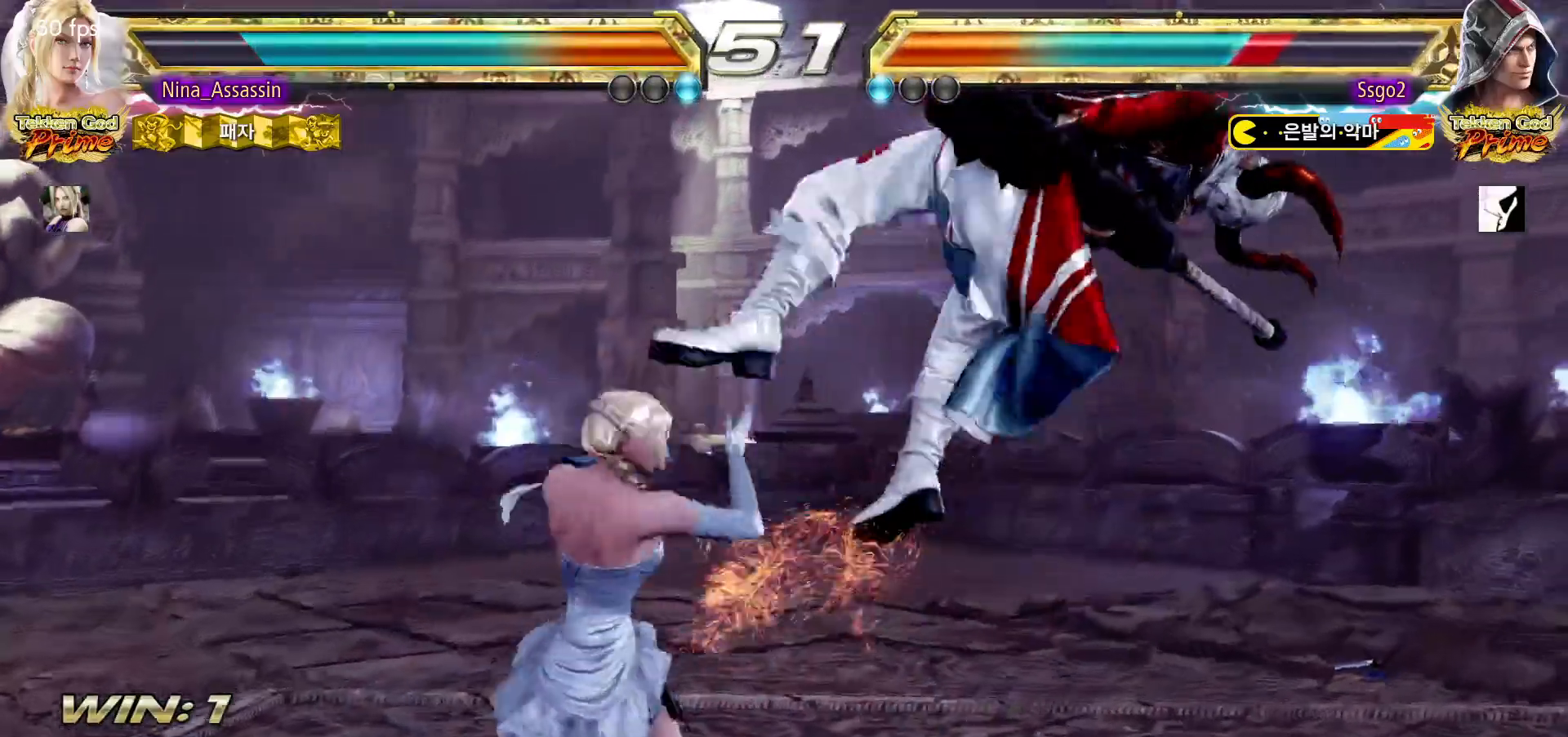
{"dt_ms": 500, "buttons": [], "left_stick": "center"}
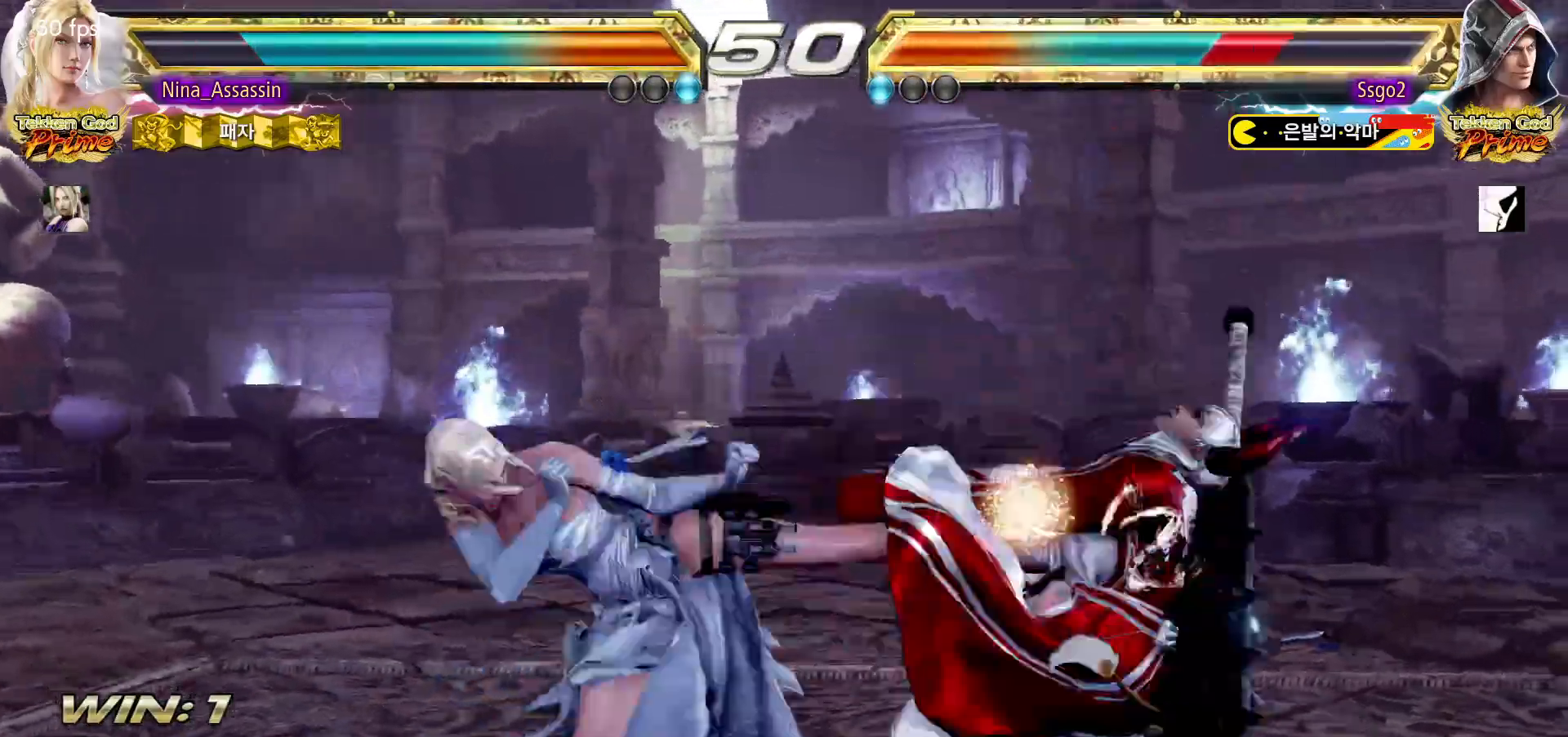
{"dt_ms": 500, "buttons": [], "left_stick": "center", "events": [[283, "left_stick", "up"], [367, "left_stick", "center"]]}
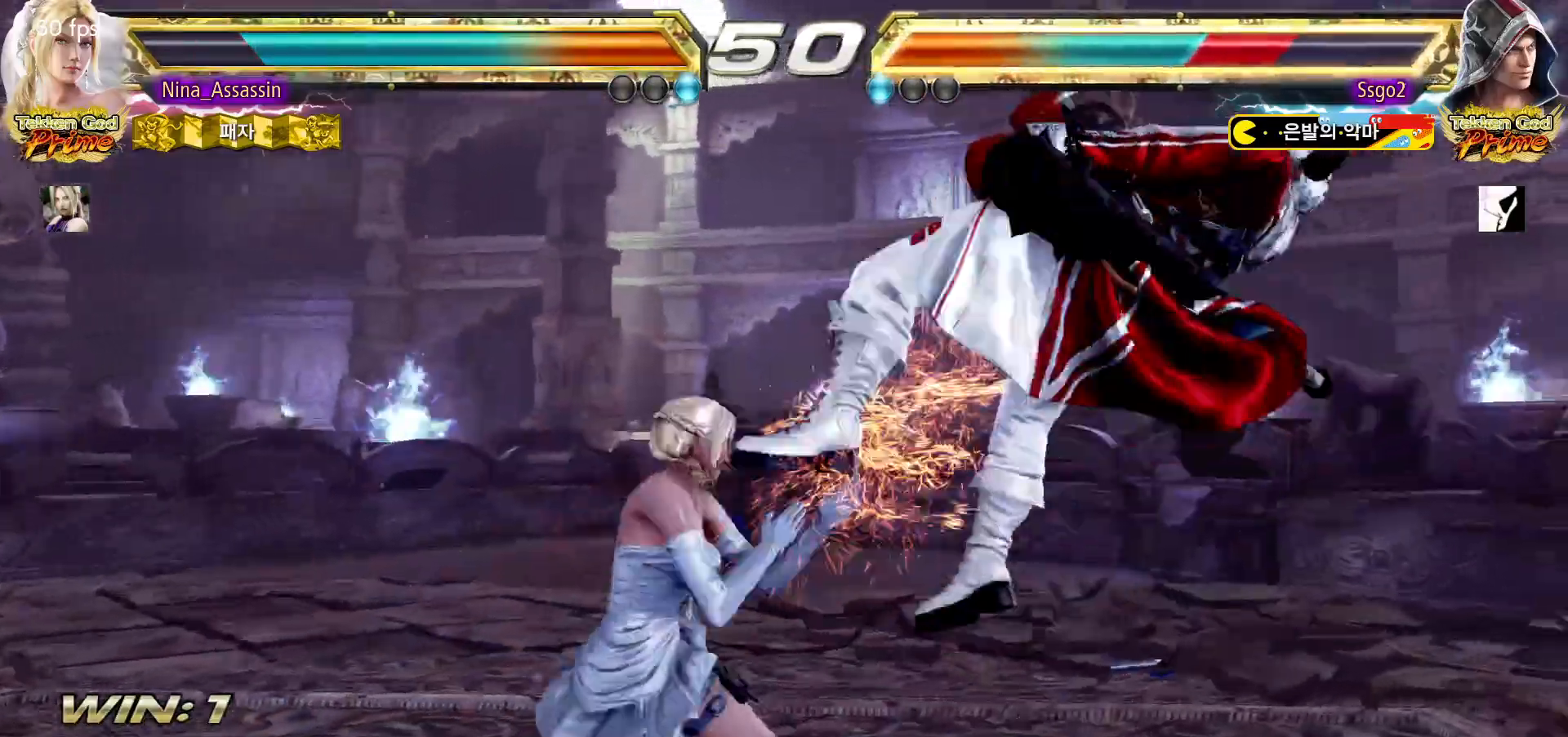
{"dt_ms": 500, "buttons": ["TRIANGLE"], "left_stick": "down-left", "events": [[67, "SQUARE", "down"], [133, "SQUARE", "up"], [233, "left_stick", "left"], [433, "left_stick", "down-left"], [467, "TRIANGLE", "down"]]}
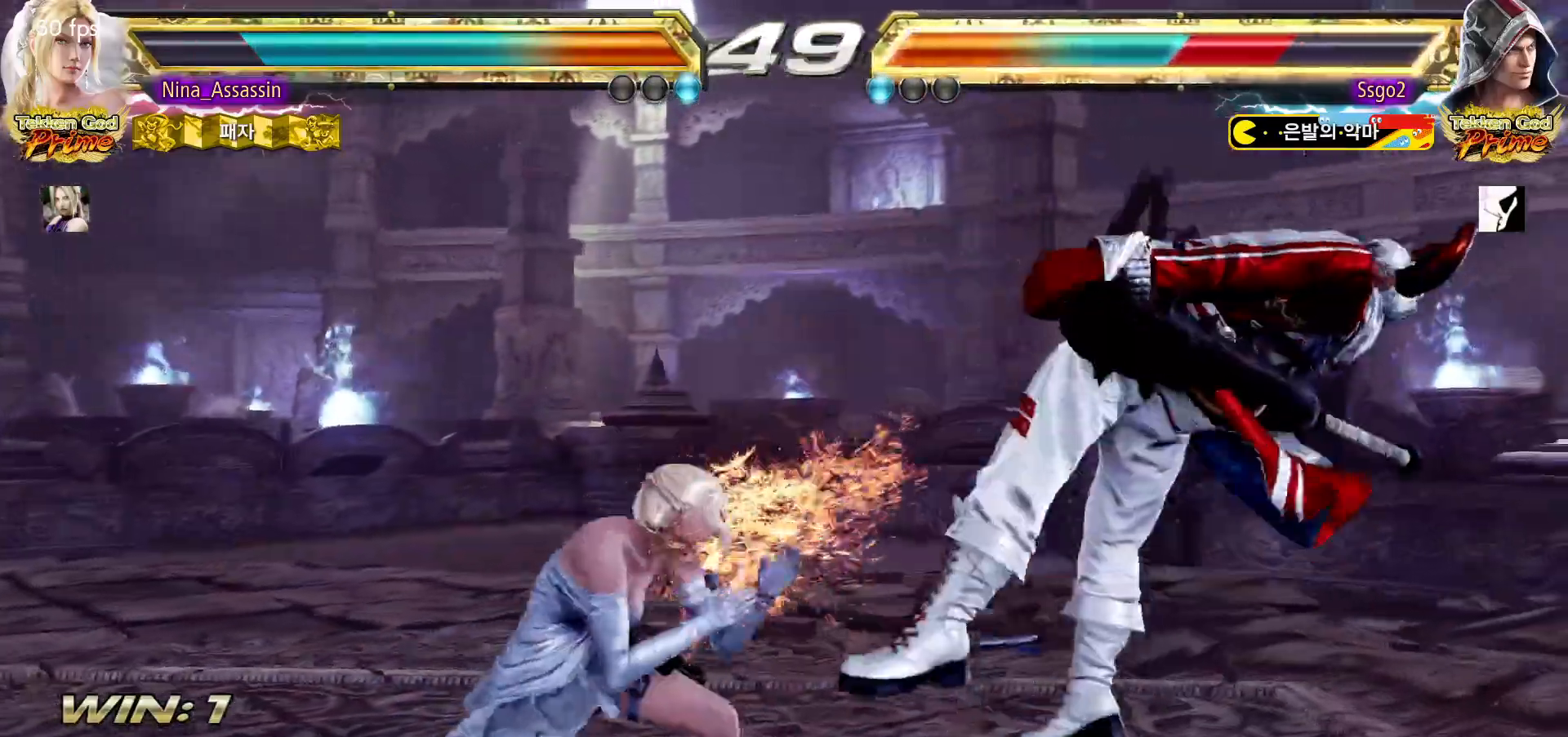
{"dt_ms": 500, "buttons": [], "left_stick": "left", "events": [[33, "TRIANGLE", "up"], [117, "left_stick", "center"], [150, "SQUARE", "down"], [200, "SQUARE", "up"], [317, "left_stick", "left"]]}
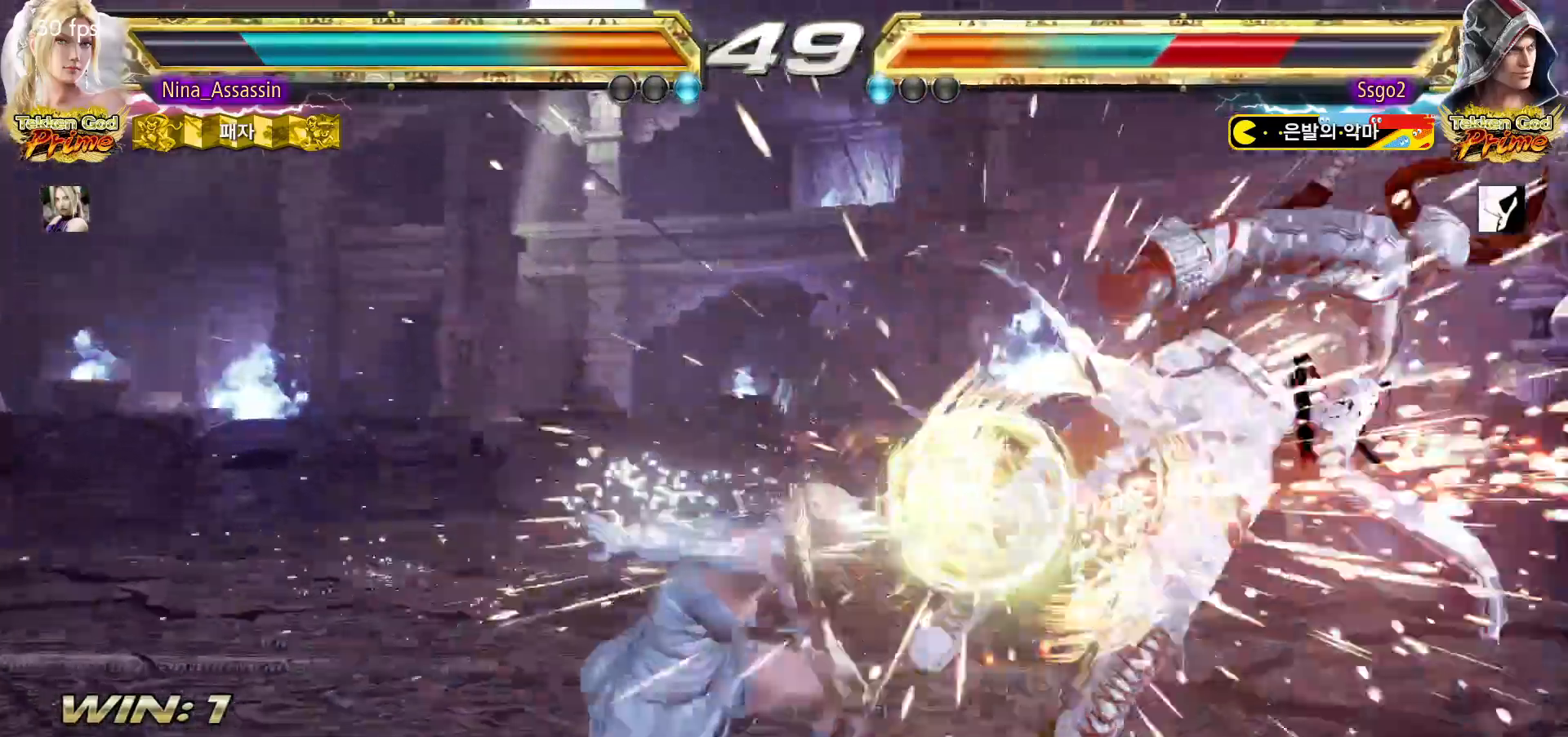
{"dt_ms": 500, "buttons": [], "left_stick": "right", "events": [[50, "left_stick", "center"], [300, "left_stick", "right"], [367, "left_stick", "center"], [450, "left_stick", "right"]]}
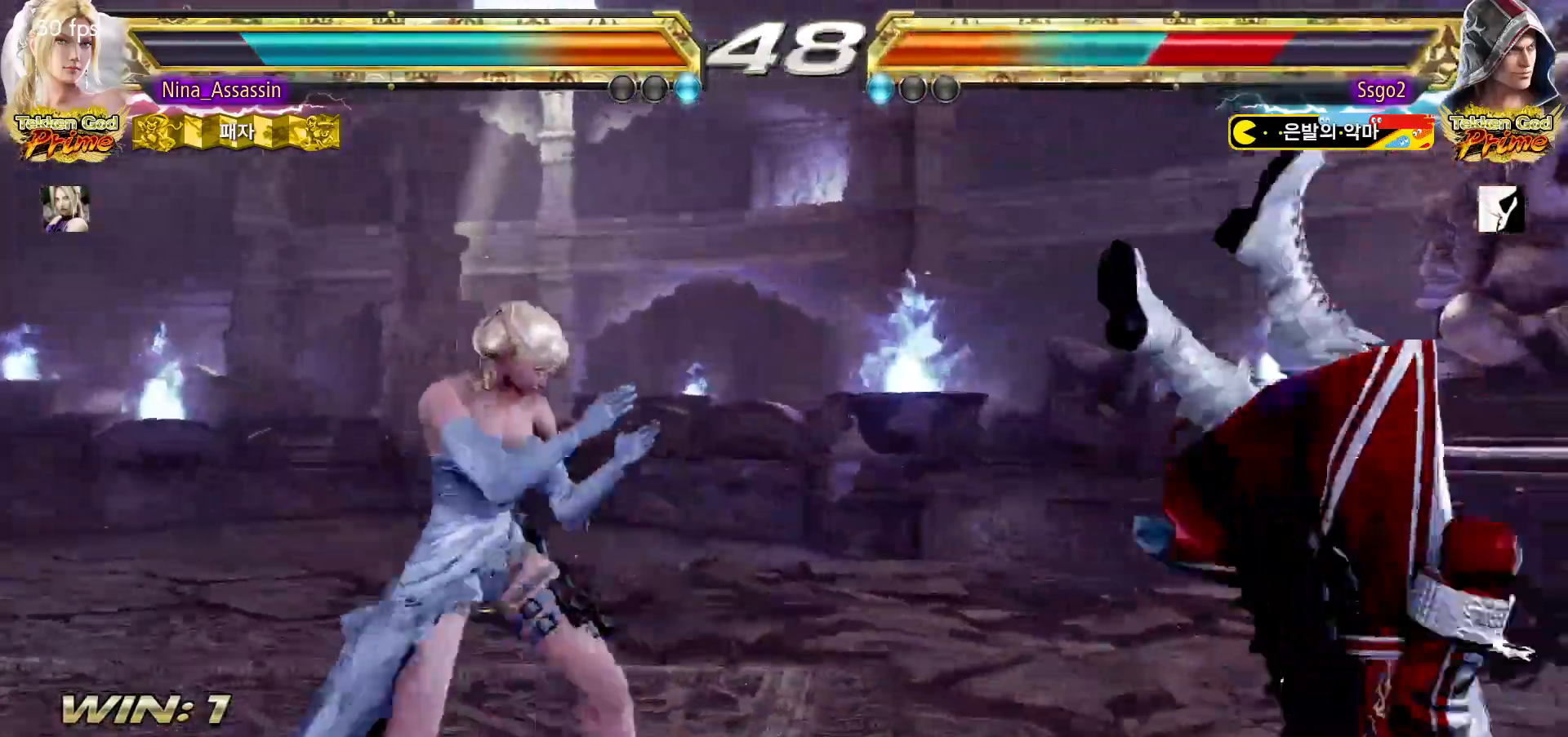
{"dt_ms": 500, "buttons": [], "left_stick": "center"}
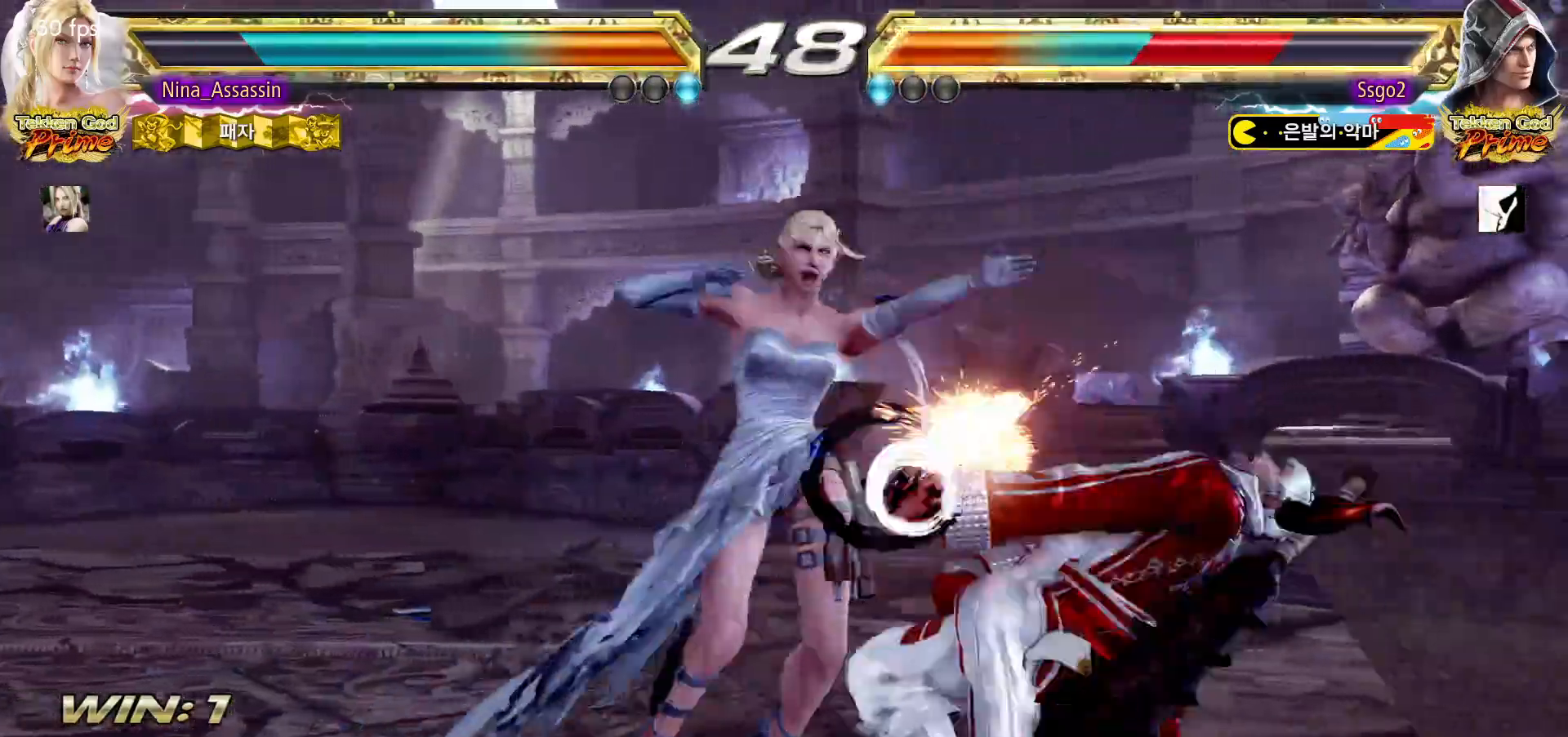
{"dt_ms": 500, "buttons": [], "left_stick": "right", "events": [[250, "left_stick", "left"], [300, "left_stick", "down"], [367, "left_stick", "right"], [400, "CIRCLE", "down"], [450, "CIRCLE", "up"]]}
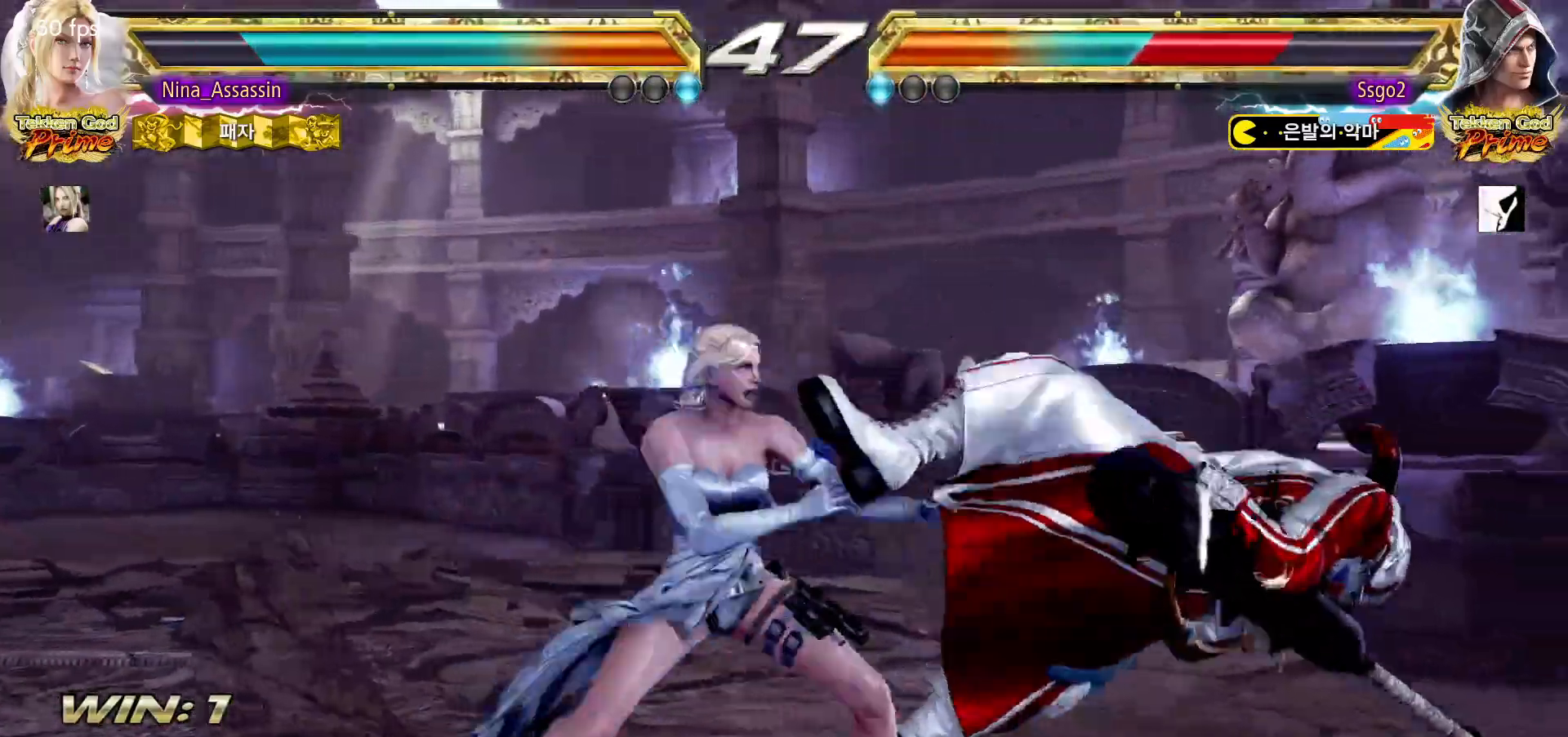
{"dt_ms": 500, "buttons": [], "left_stick": "right", "events": [[33, "TRIANGLE", "down"], [83, "TRIANGLE", "up"], [183, "CROSS", "down"], [217, "CROSS", "up"], [267, "CROSS", "down"], [317, "CROSS", "up"], [367, "CROSS", "down"], [400, "CROSS", "up"], [450, "CROSS", "down"], [483, "CROSS", "up"]]}
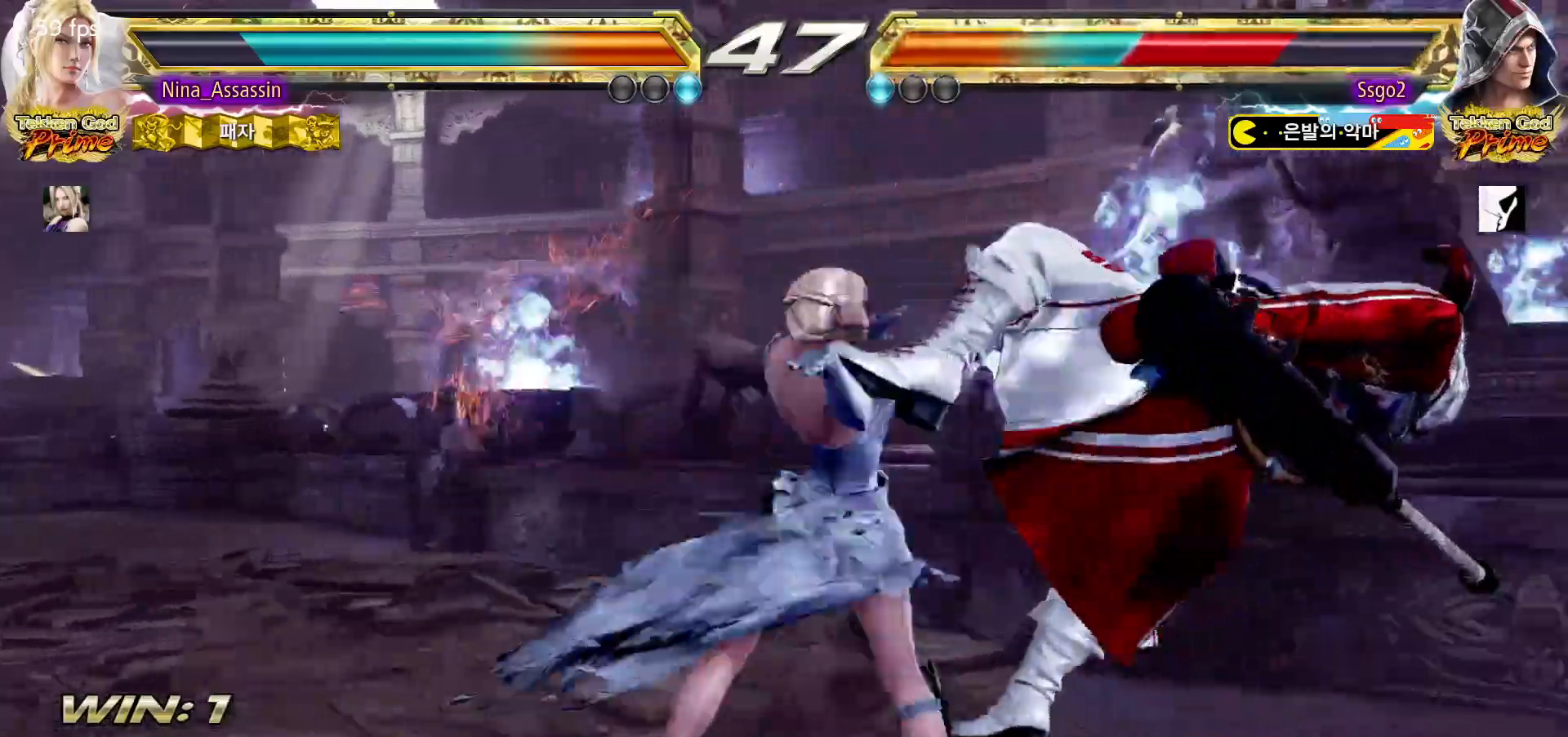
{"dt_ms": 500, "buttons": [], "left_stick": "center", "events": [[17, "CROSS", "down"], [50, "CROSS", "up"], [50, "left_stick", "center"], [83, "CROSS", "down"], [133, "CROSS", "up"]]}
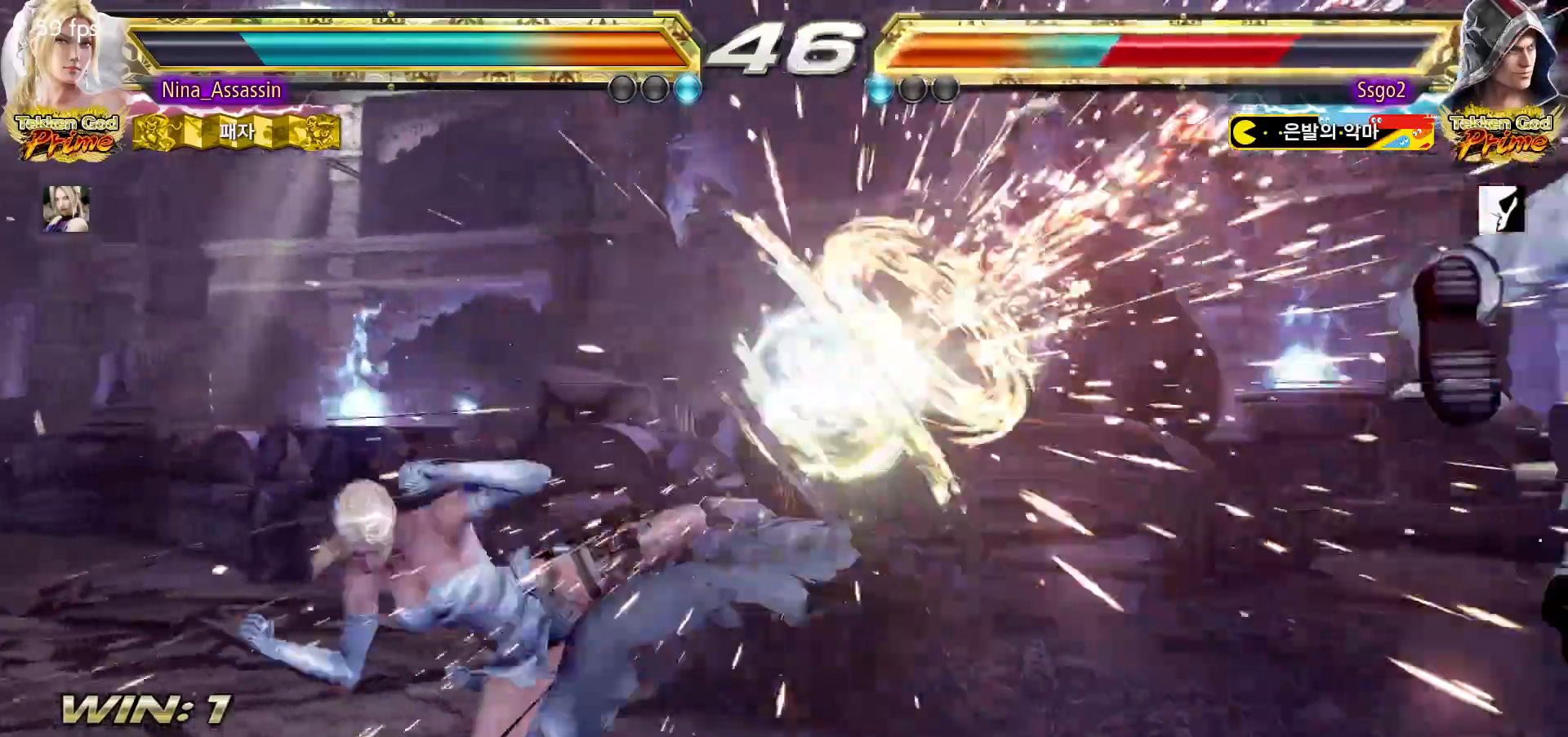
{"dt_ms": 500, "buttons": [], "left_stick": "center", "events": [[383, "left_stick", "right"], [450, "left_stick", "center"]]}
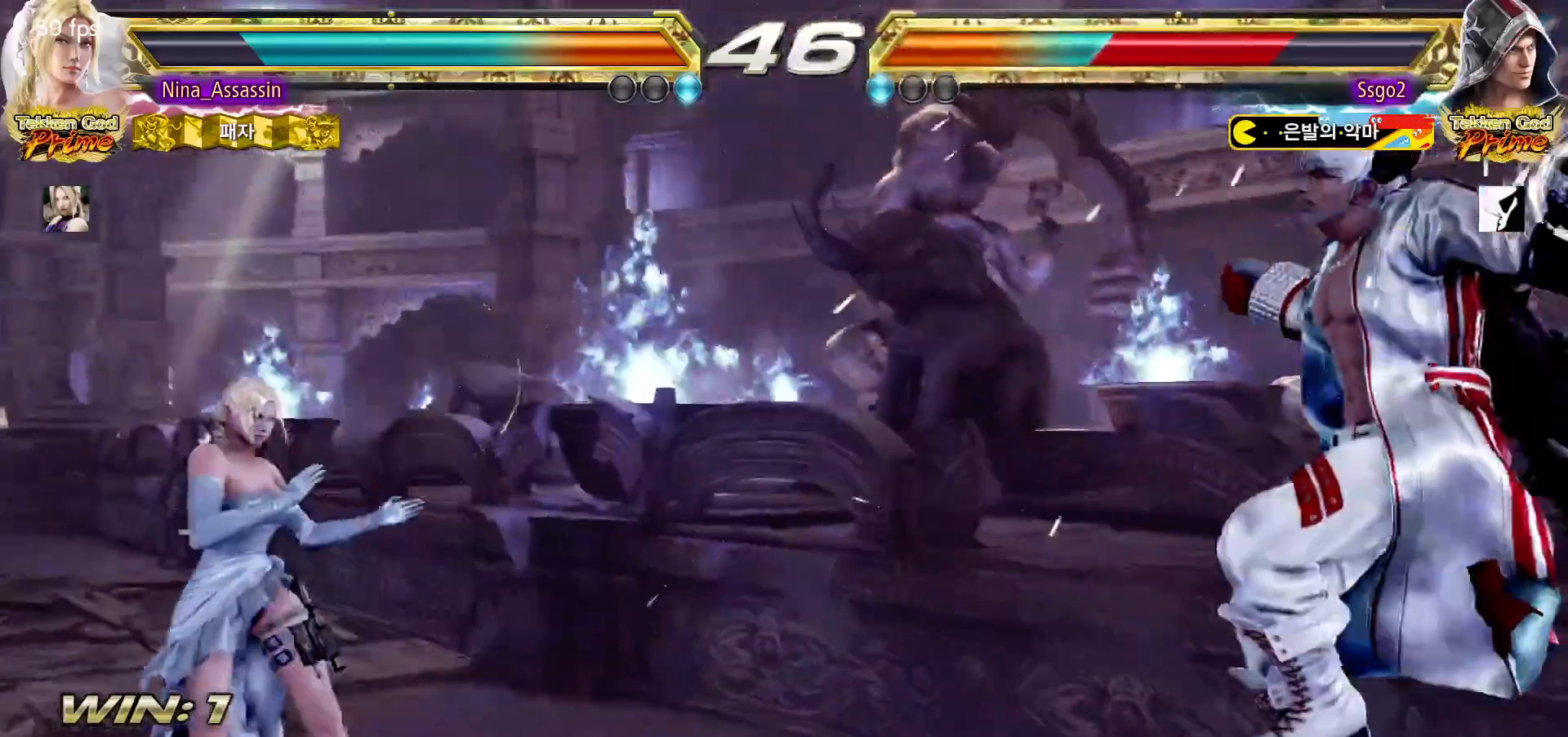
{"dt_ms": 500, "buttons": [], "left_stick": "center"}
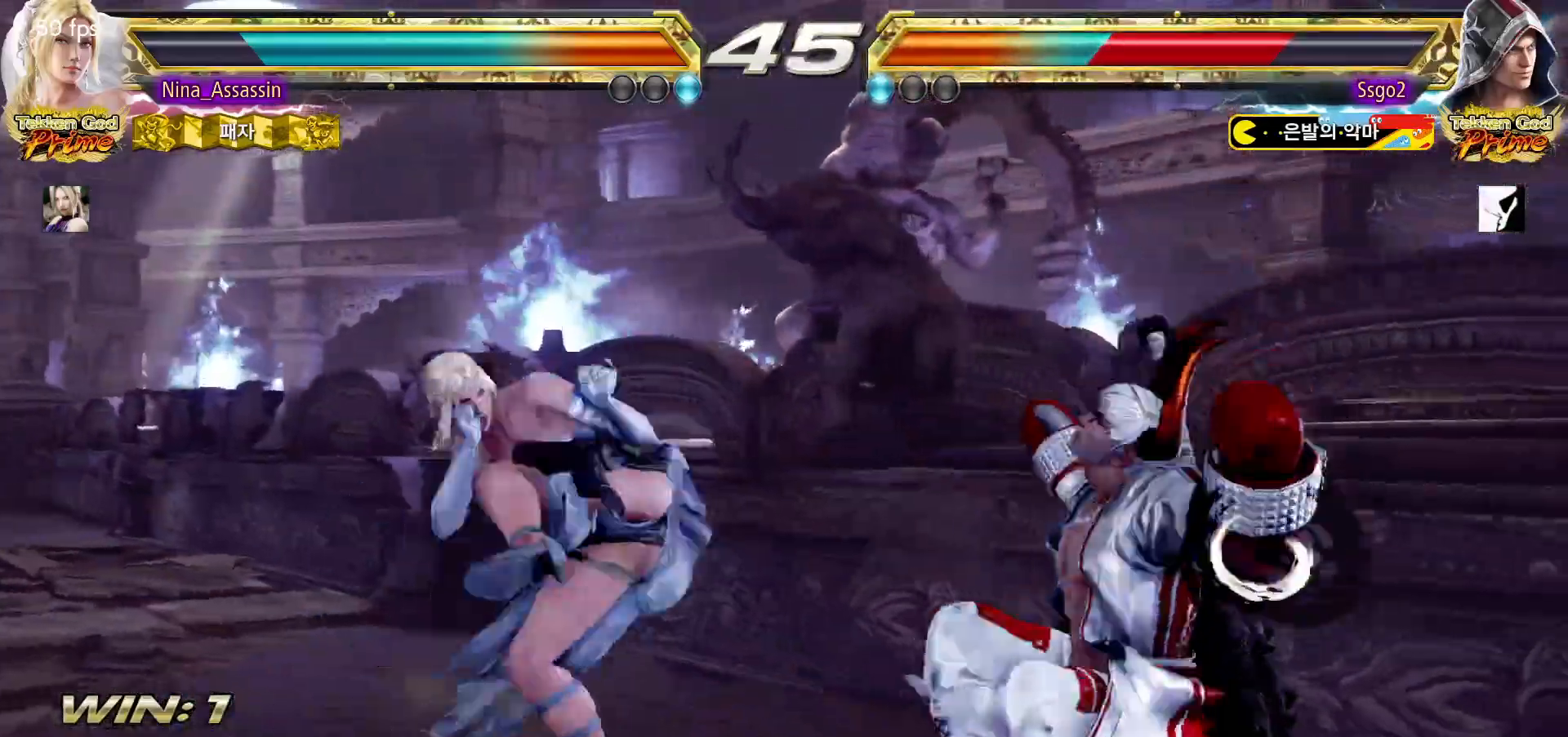
{"dt_ms": 500, "buttons": [], "left_stick": "right", "events": [[83, "left_stick", "right"]]}
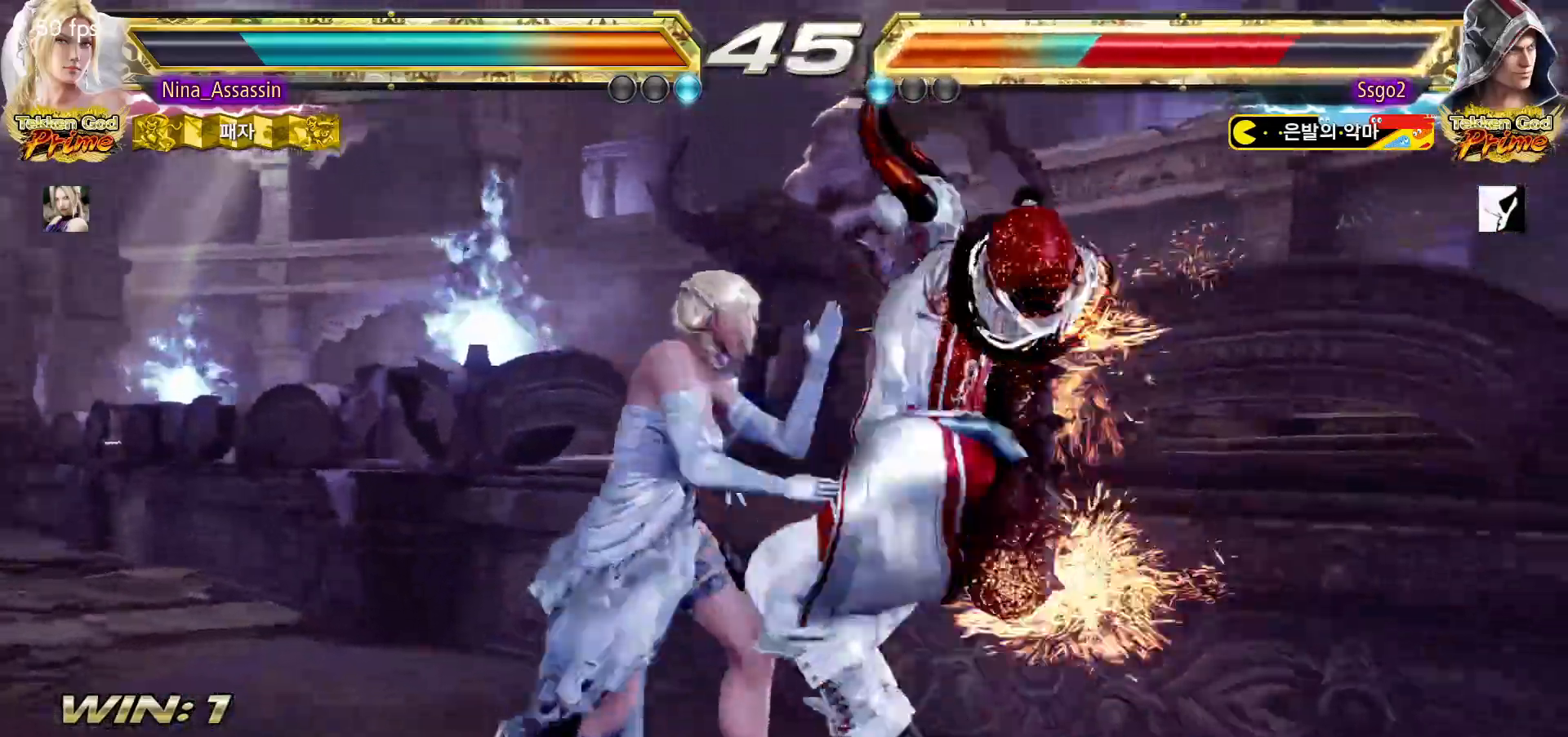
{"dt_ms": 500, "buttons": [], "left_stick": "center", "events": [[17, "TRIANGLE", "down"], [50, "TRIANGLE", "up"], [117, "TRIANGLE", "down"], [167, "TRIANGLE", "up"], [217, "TRIANGLE", "down"], [250, "TRIANGLE", "up"], [300, "TRIANGLE", "down"], [333, "TRIANGLE", "up"], [433, "left_stick", "center"]]}
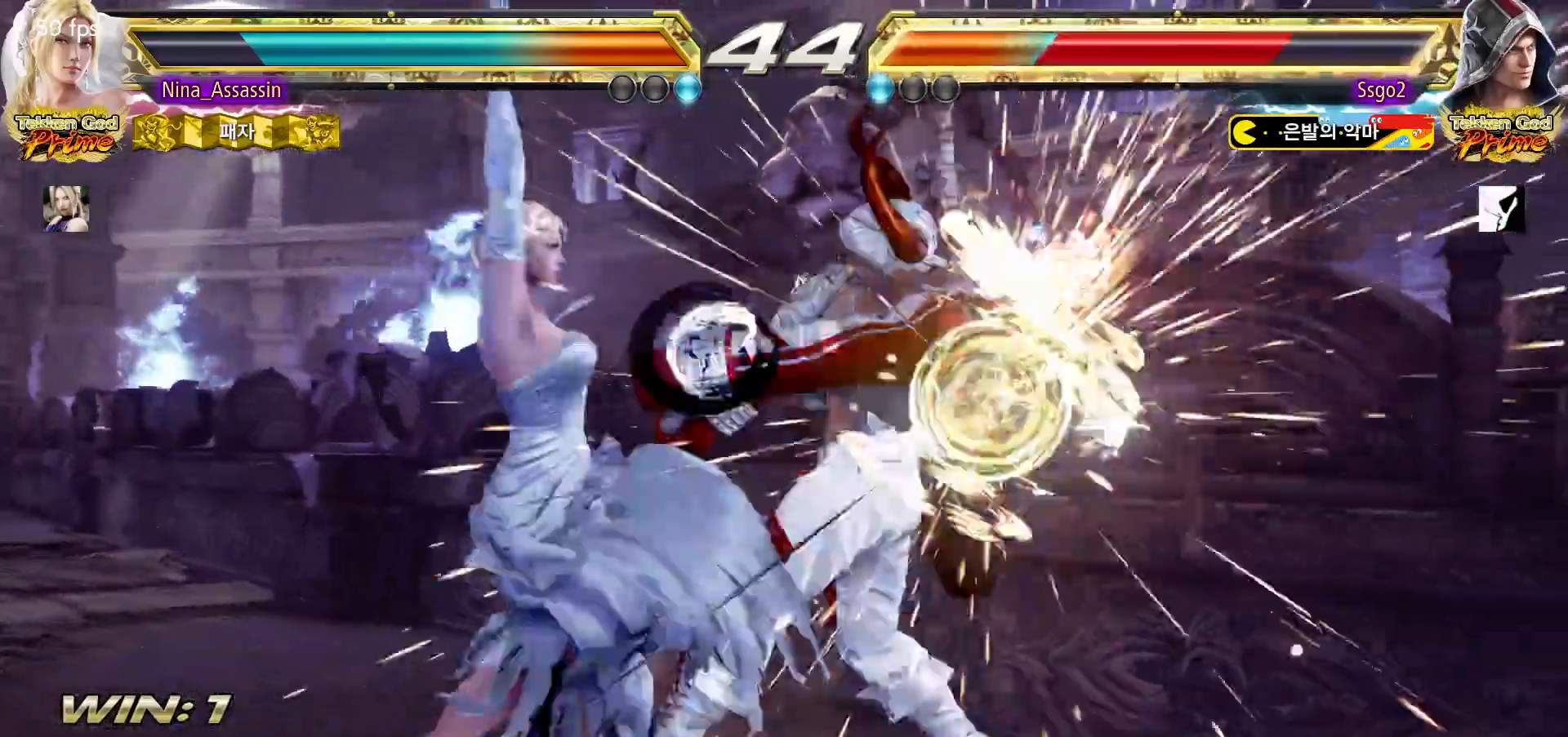
{"dt_ms": 500, "buttons": [], "left_stick": "center", "events": [[400, "left_stick", "down"], [450, "left_stick", "center"]]}
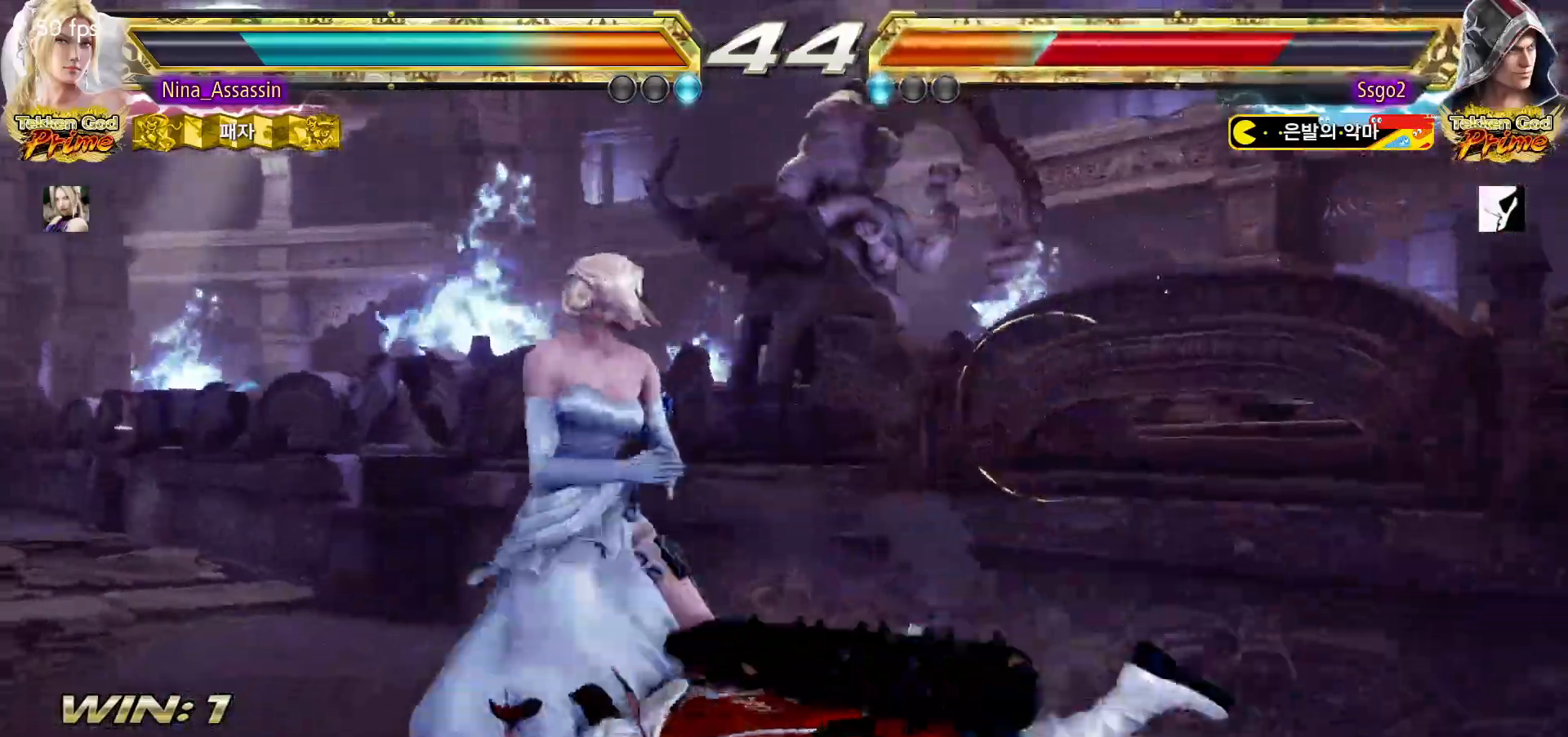
{"dt_ms": 500, "buttons": ["CIRCLE"], "left_stick": "center", "events": [[117, "left_stick", "left"], [167, "left_stick", "down"], [217, "left_stick", "center"], [383, "CIRCLE", "down"], [433, "CIRCLE", "up"], [467, "CIRCLE", "down"]]}
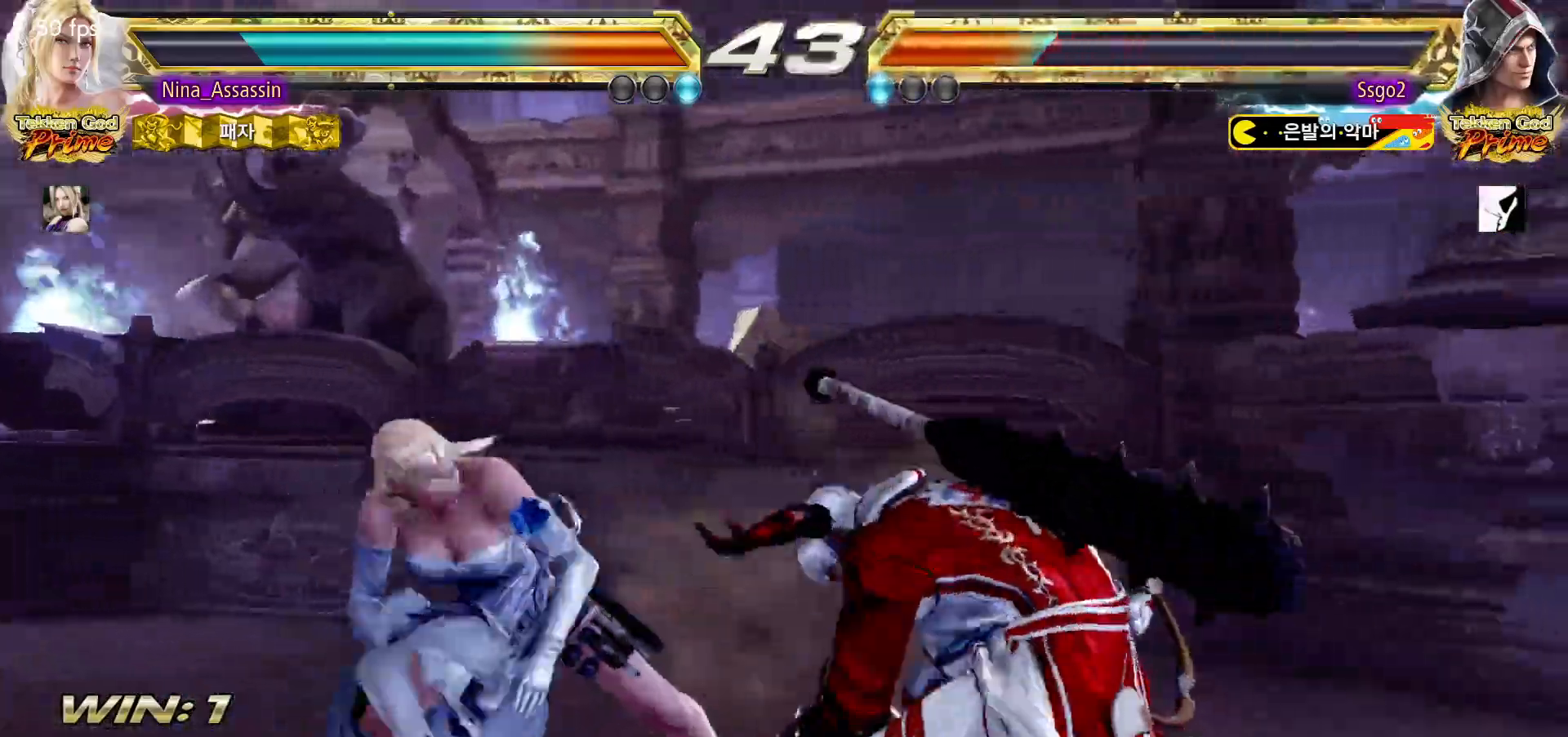
{"dt_ms": 500, "buttons": ["CIRCLE"], "left_stick": "center", "events": [[17, "CIRCLE", "up"], [150, "CIRCLE", "down"], [250, "SQUARE", "down"], [283, "SQUARE", "up"], [350, "SQUARE", "down"], [400, "SQUARE", "up"], [433, "SQUARE", "down"], [483, "SQUARE", "up"]]}
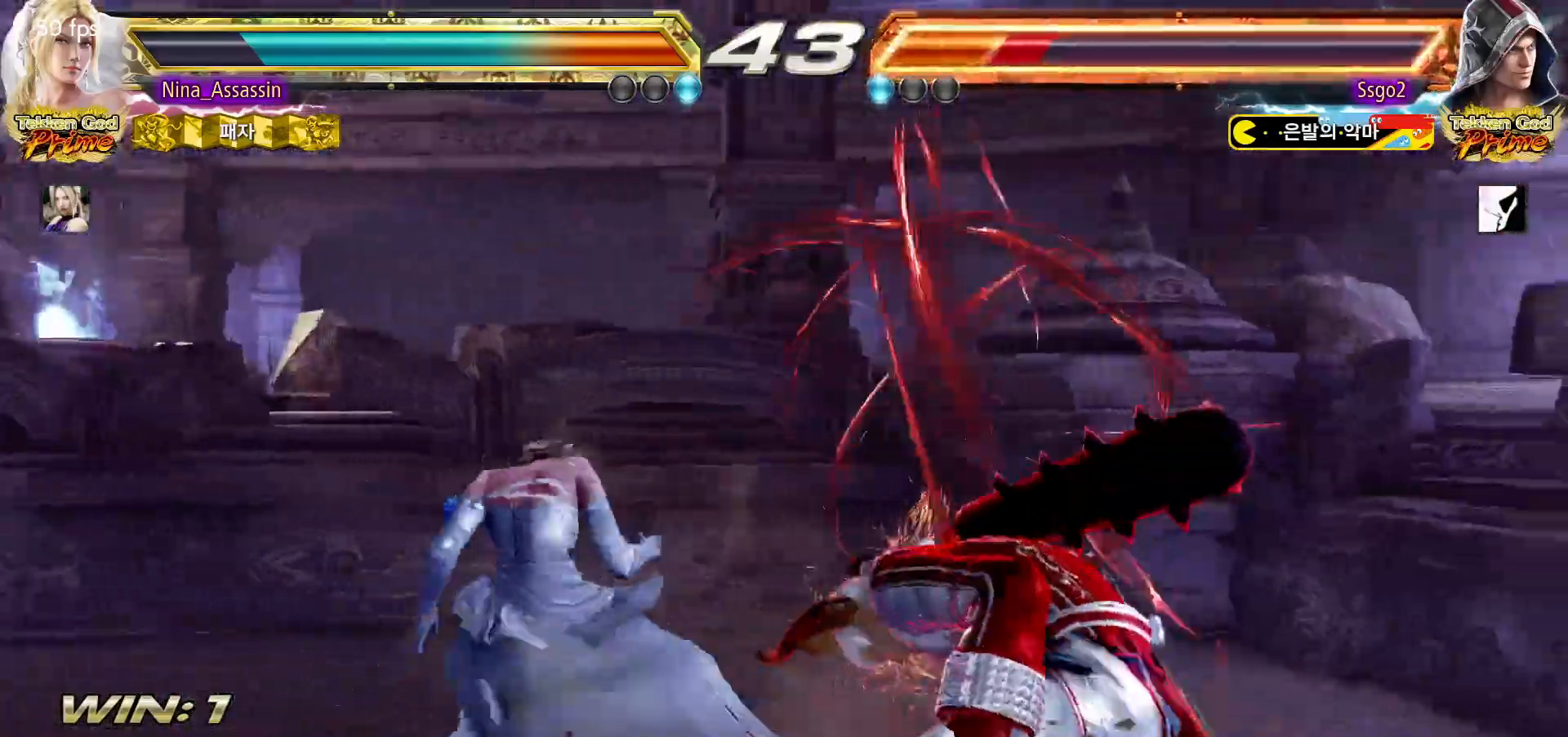
{"dt_ms": 500, "buttons": ["TRIANGLE"], "left_stick": "center", "events": [[33, "SQUARE", "down"], [83, "SQUARE", "up"], [100, "SQUARE", "down"], [150, "SQUARE", "up"], [200, "SQUARE", "down"], [250, "SQUARE", "up"], [283, "CIRCLE", "up"], [300, "TRIANGLE", "down"], [367, "TRIANGLE", "up"], [417, "TRIANGLE", "down"]]}
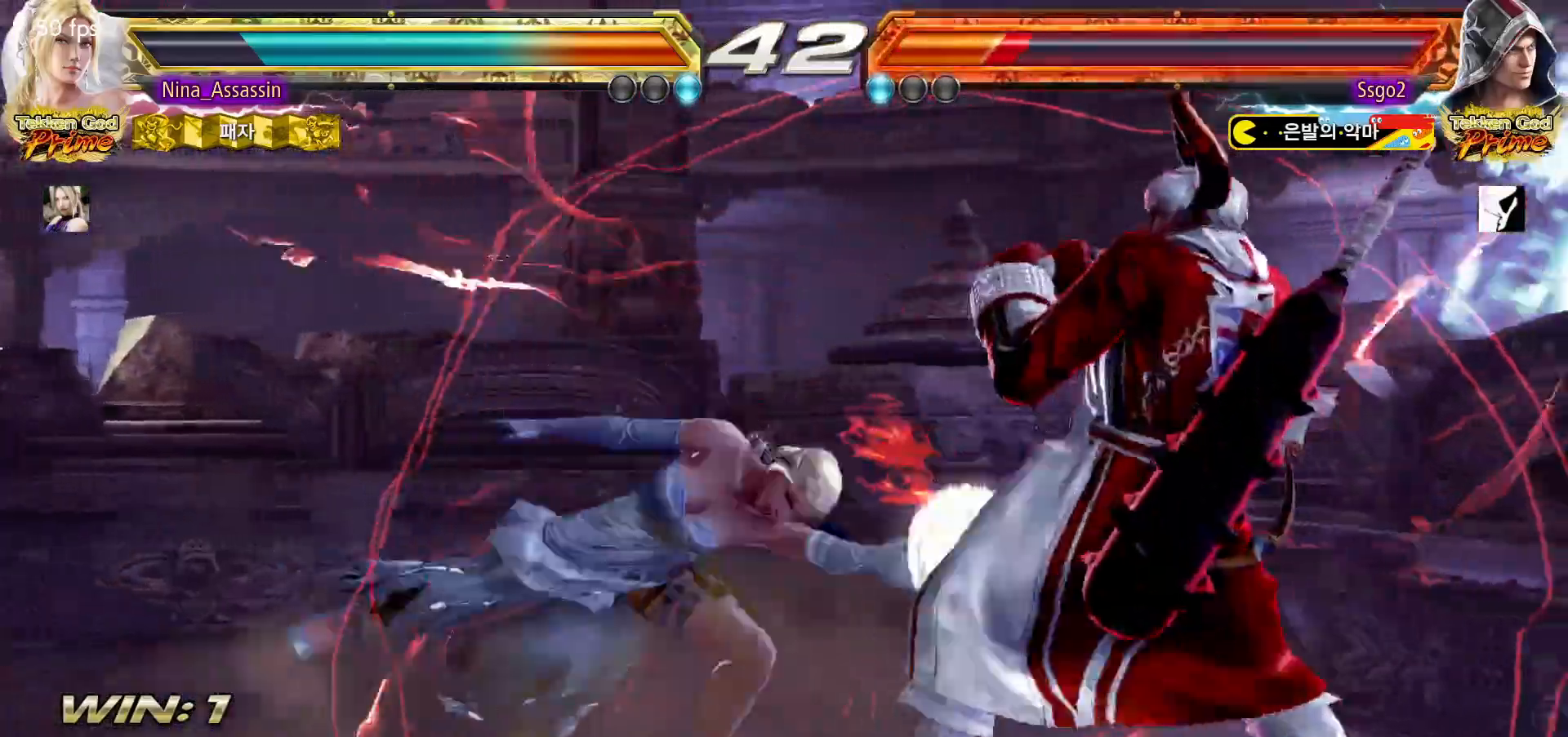
{"dt_ms": 500, "buttons": [], "left_stick": "center", "events": [[250, "TRIANGLE", "up"]]}
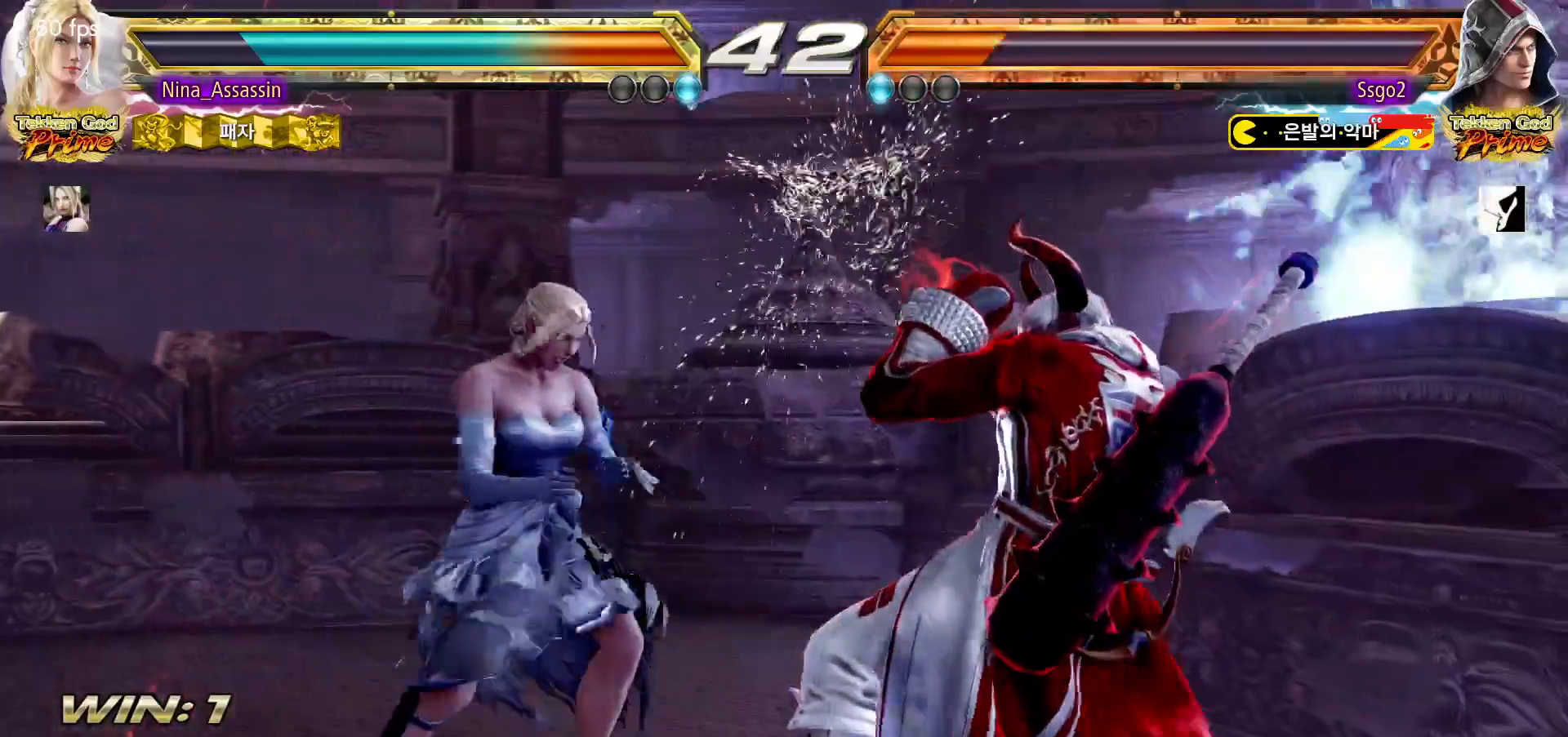
{"dt_ms": 500, "buttons": [], "left_stick": "left", "events": [[50, "left_stick", "left"], [133, "left_stick", "center"], [183, "left_stick", "left"]]}
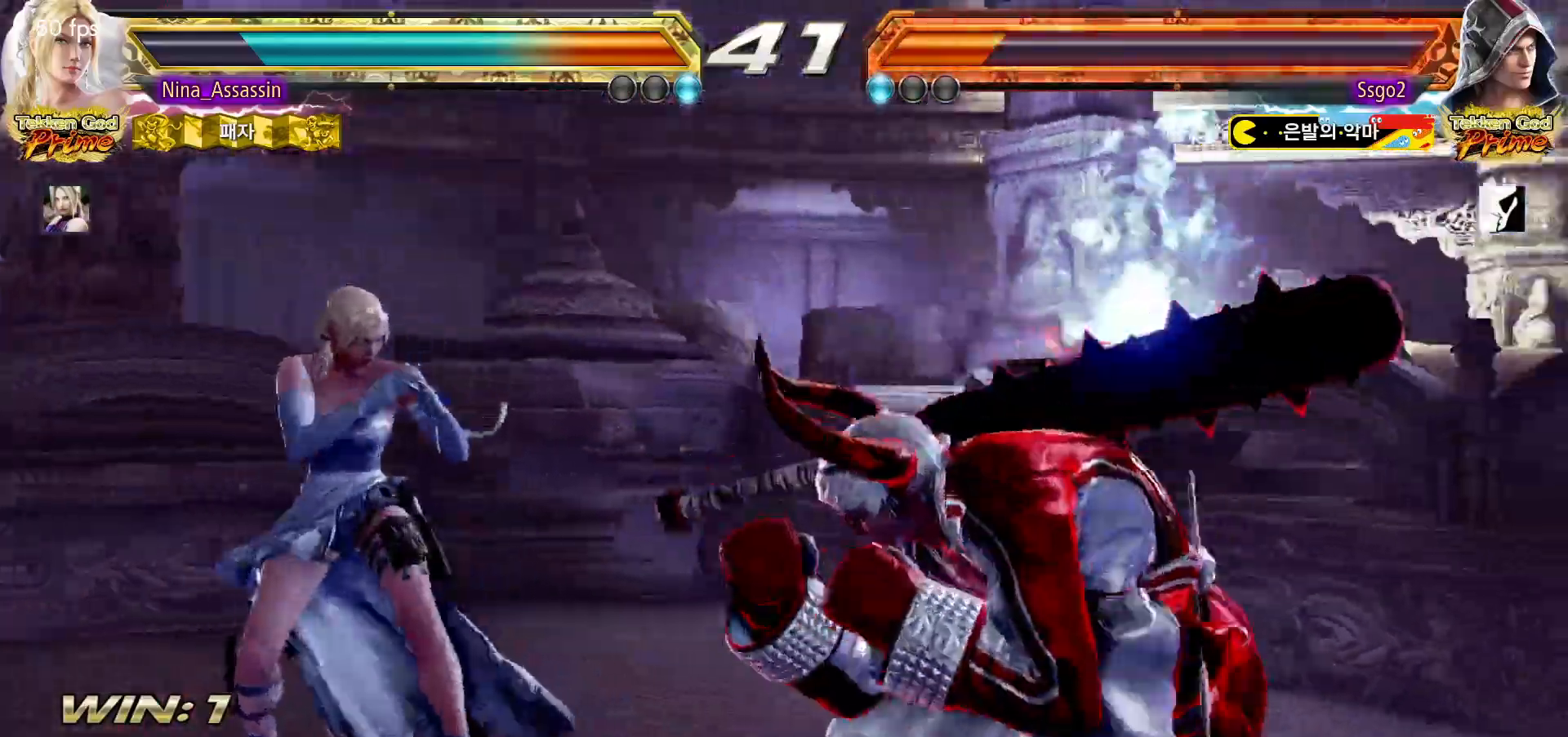
{"dt_ms": 500, "buttons": ["SQUARE"], "left_stick": "right", "events": [[200, "left_stick", "center"], [250, "left_stick", "right"], [283, "SQUARE", "down"], [283, "TRIANGLE", "down"], [333, "SQUARE", "up"], [333, "TRIANGLE", "up"], [467, "SQUARE", "down"]]}
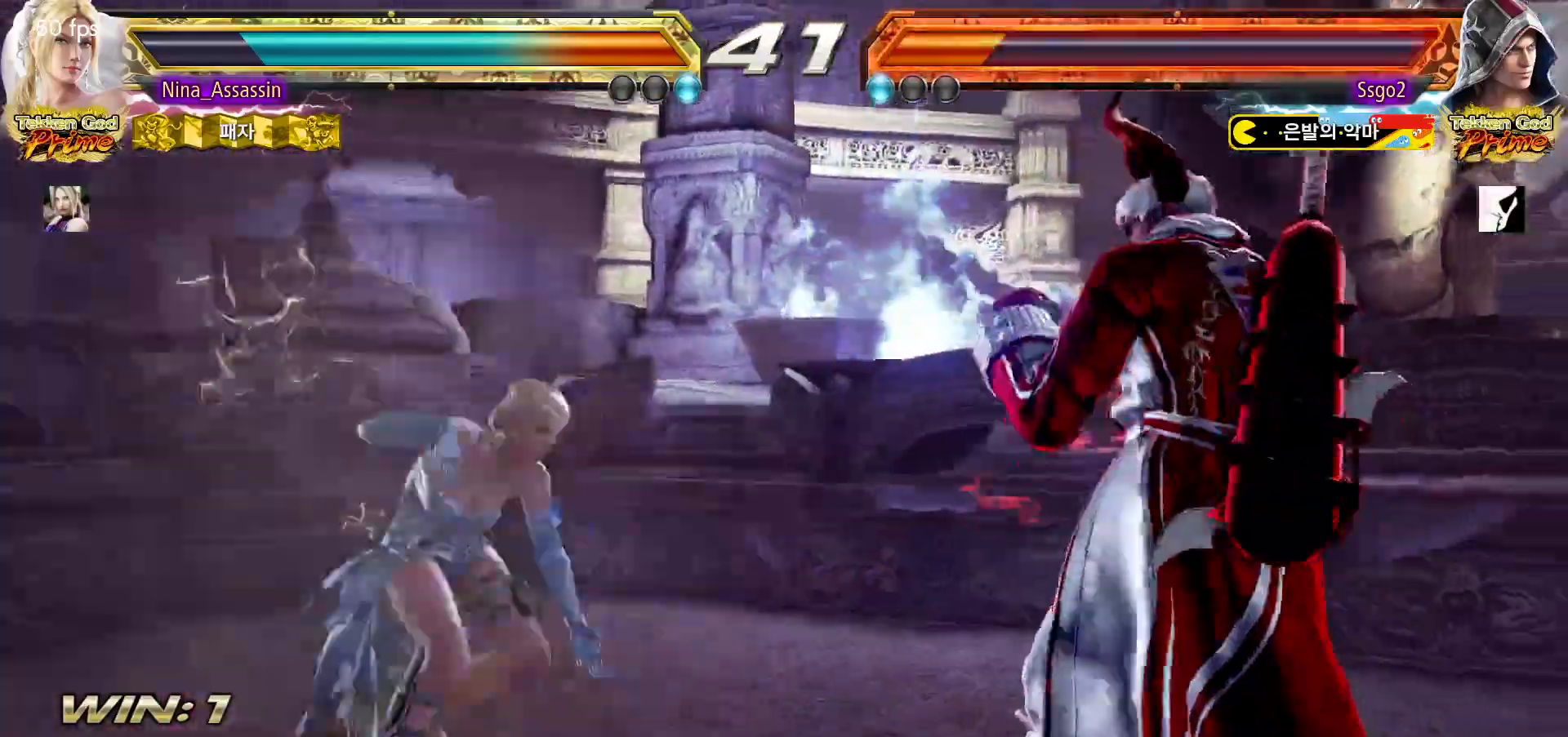
{"dt_ms": 500, "buttons": [], "left_stick": "center", "events": [[17, "SQUARE", "up"], [100, "SQUARE", "down"], [100, "left_stick", "center"], [167, "SQUARE", "up"]]}
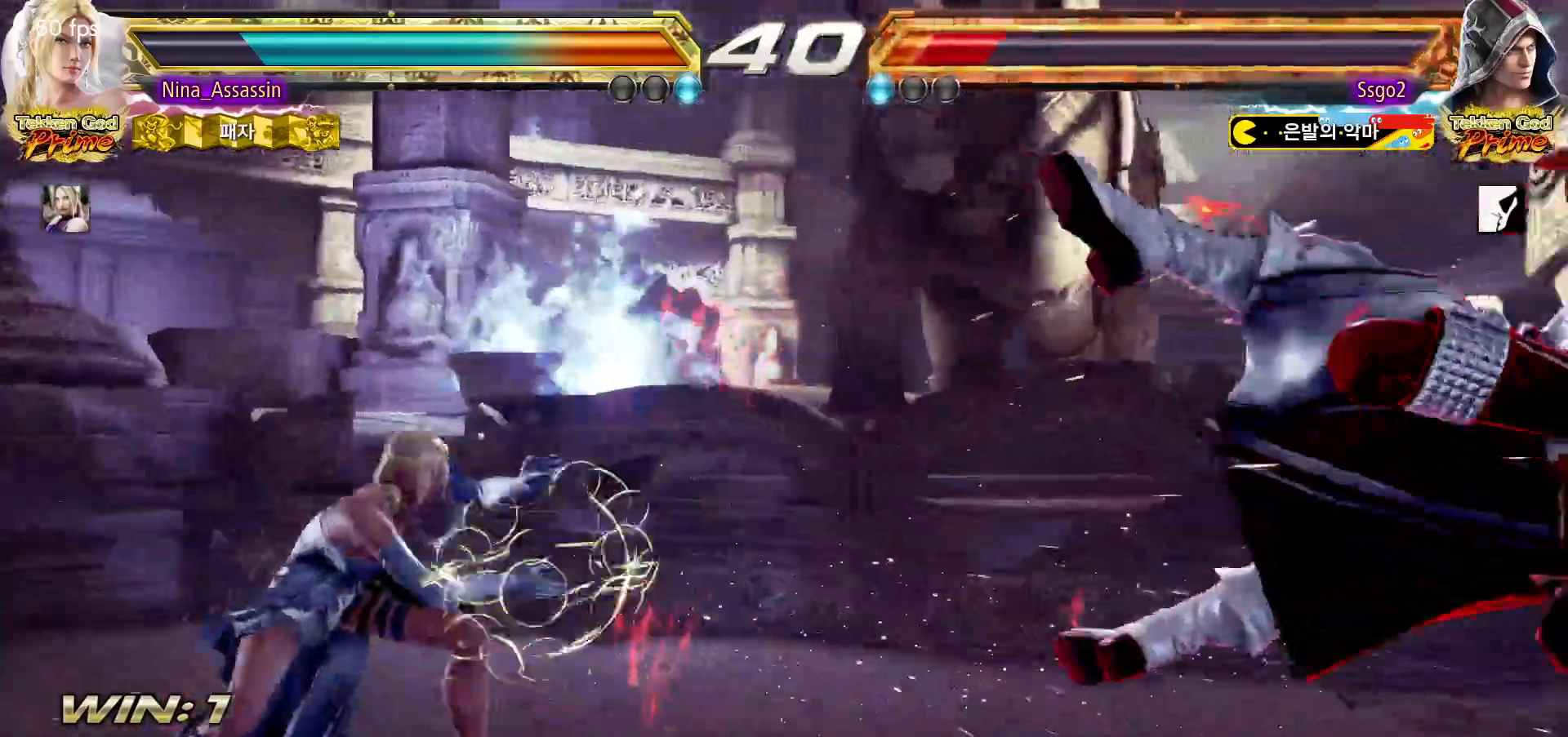
{"dt_ms": 500, "buttons": [], "left_stick": "right", "events": [[67, "left_stick", "right"], [133, "left_stick", "center"], [200, "left_stick", "right"], [267, "left_stick", "center"], [333, "left_stick", "right"], [383, "left_stick", "center"], [433, "left_stick", "right"], [450, "TRIANGLE", "down"], [467, "SQUARE", "down"], [500, "SQUARE", "up"], [500, "TRIANGLE", "up"]]}